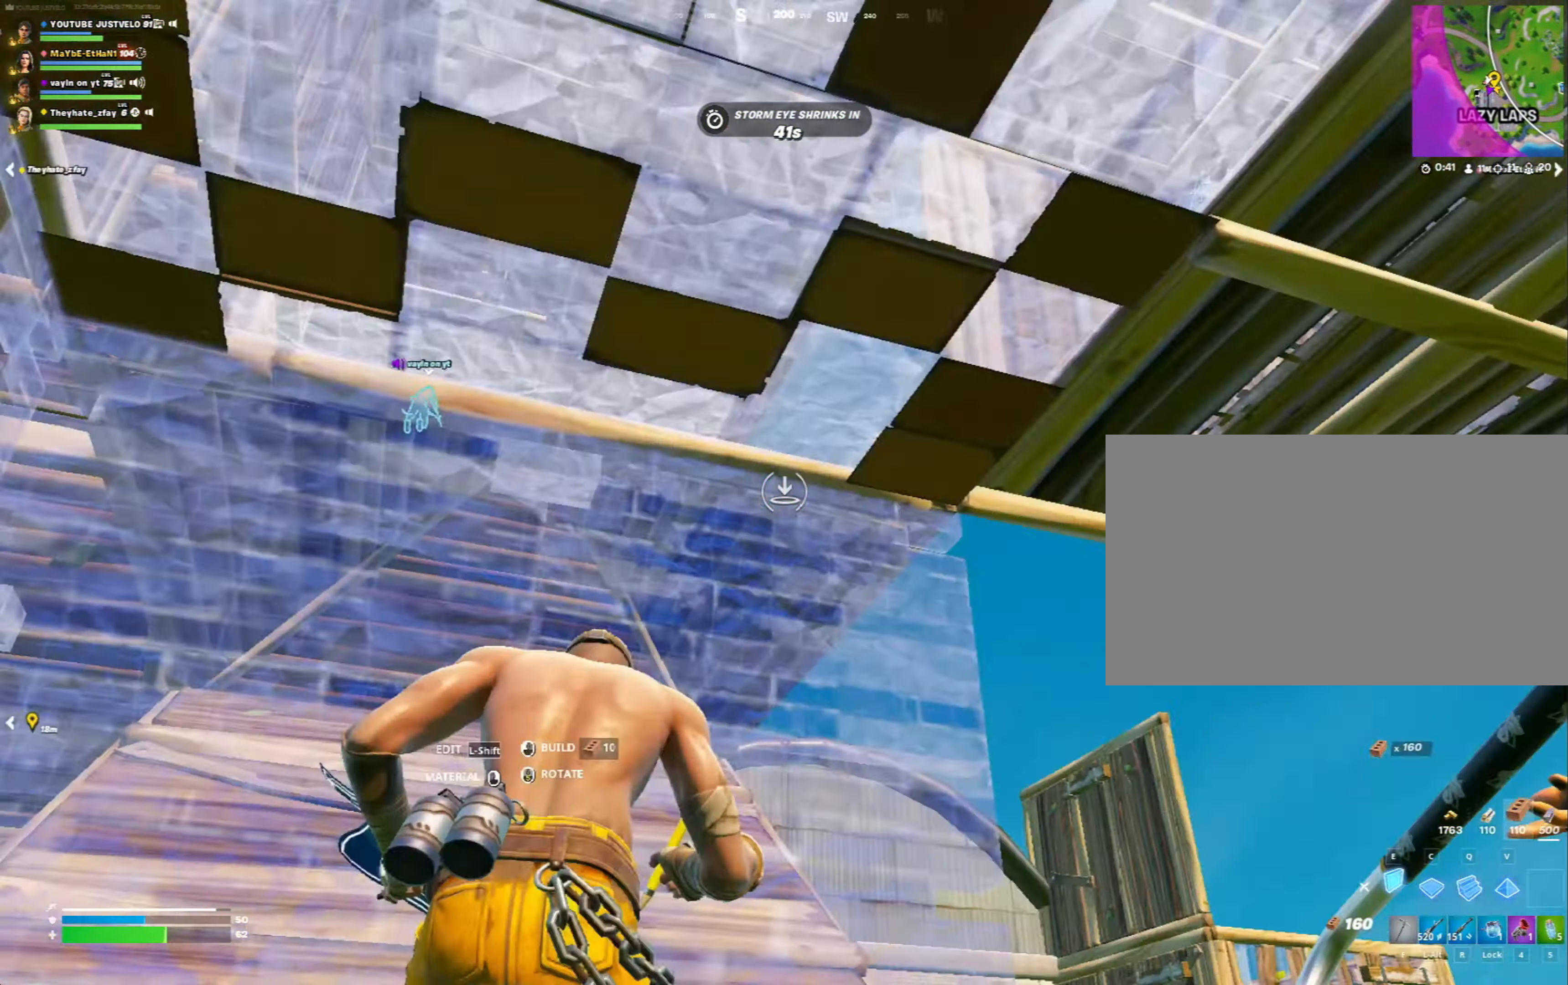
Gameplay with keyboard and mouse; each line is a JSON object with the keys and mouse buttons held at the frame after it. "events" lists presses ("down") and releases ("up") of "1", "2", "3", "4", "5", "a", "alt", "c", "caps_lock", "ctrl", "d", "e", "f", "g", "q", "r", "s", "shift", "space", "t", "tab", "v", "w", "x", "z", "mouse_left", "mouse_wheel" and "mouse_right" between this image and that frame as [ms after this image, input, new state], when the widget could be followed in between. "mouse_left", "mouse_wheel", "mouse_right" = the "left", "wheel", "right" buttons of the "mouse" list. No other keys are recorded. "wheel" means that the mouse wheel is clicked or scrolled. "mouse_move" is the direction in which the mouse moves at that frame (one of eight, or "still"), when it could be read.
{"keys": ["ctrl"], "mouse": [], "mouse_move": "still", "events": [[33, "e", "up"], [133, "caps_lock", "down"], [167, "w", "up"], [233, "caps_lock", "up"], [233, "mouse_left", "up"], [417, "ctrl", "down"]]}
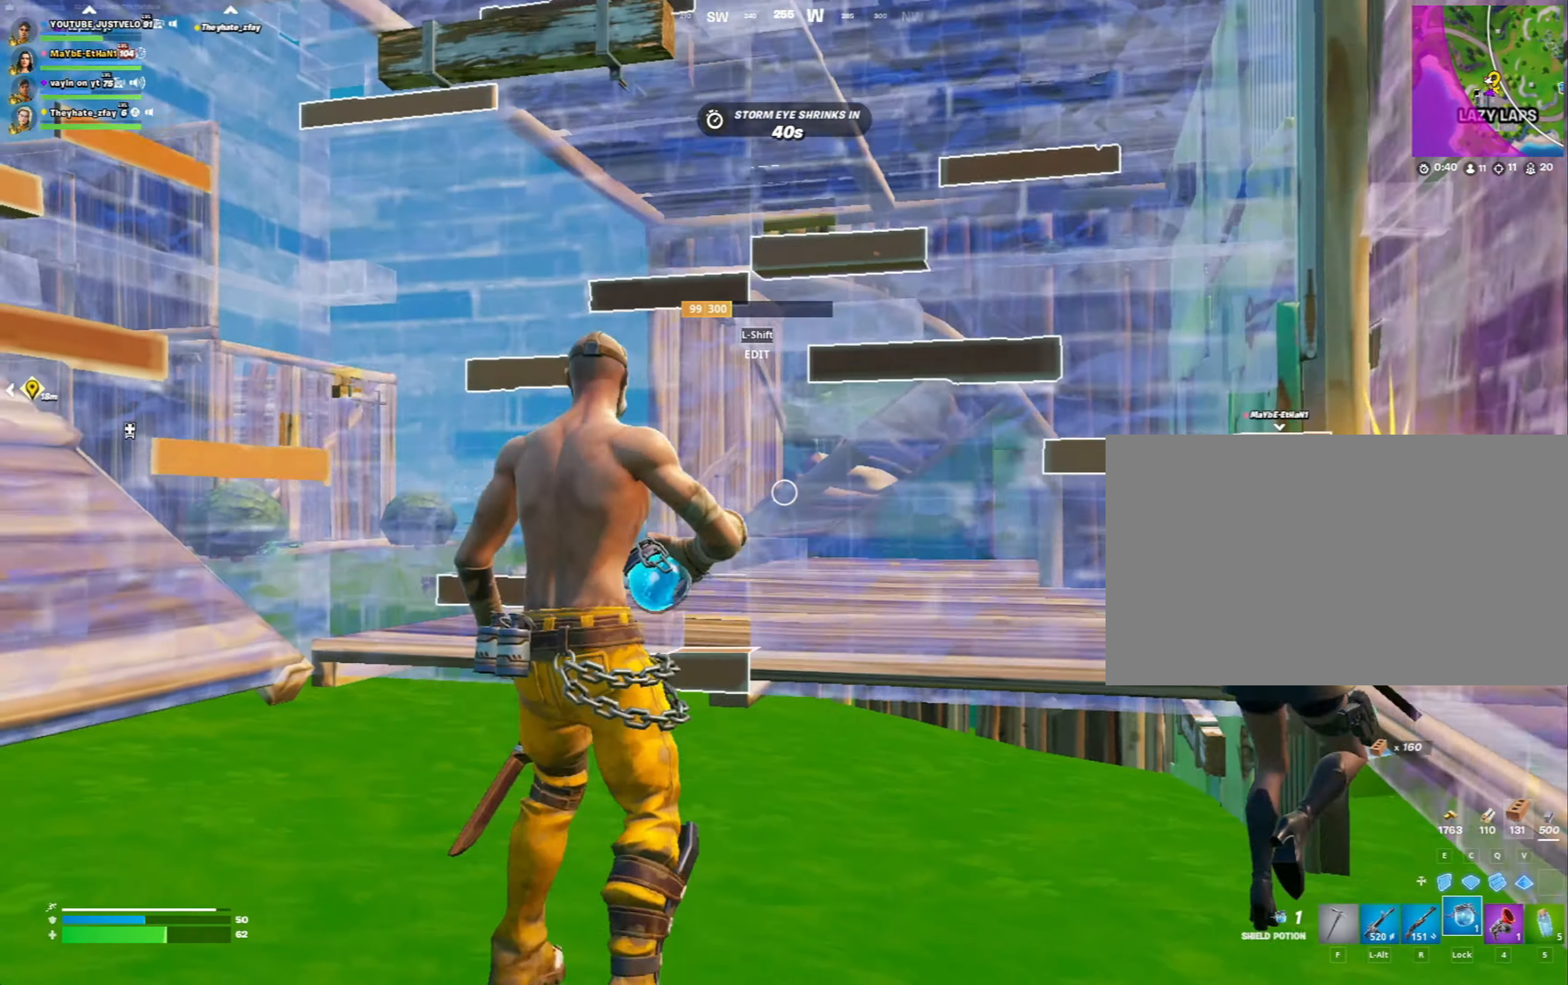
{"keys": [], "mouse": ["left"], "mouse_move": "still", "events": [[67, "ctrl", "up"], [117, "mouse_left", "down"]]}
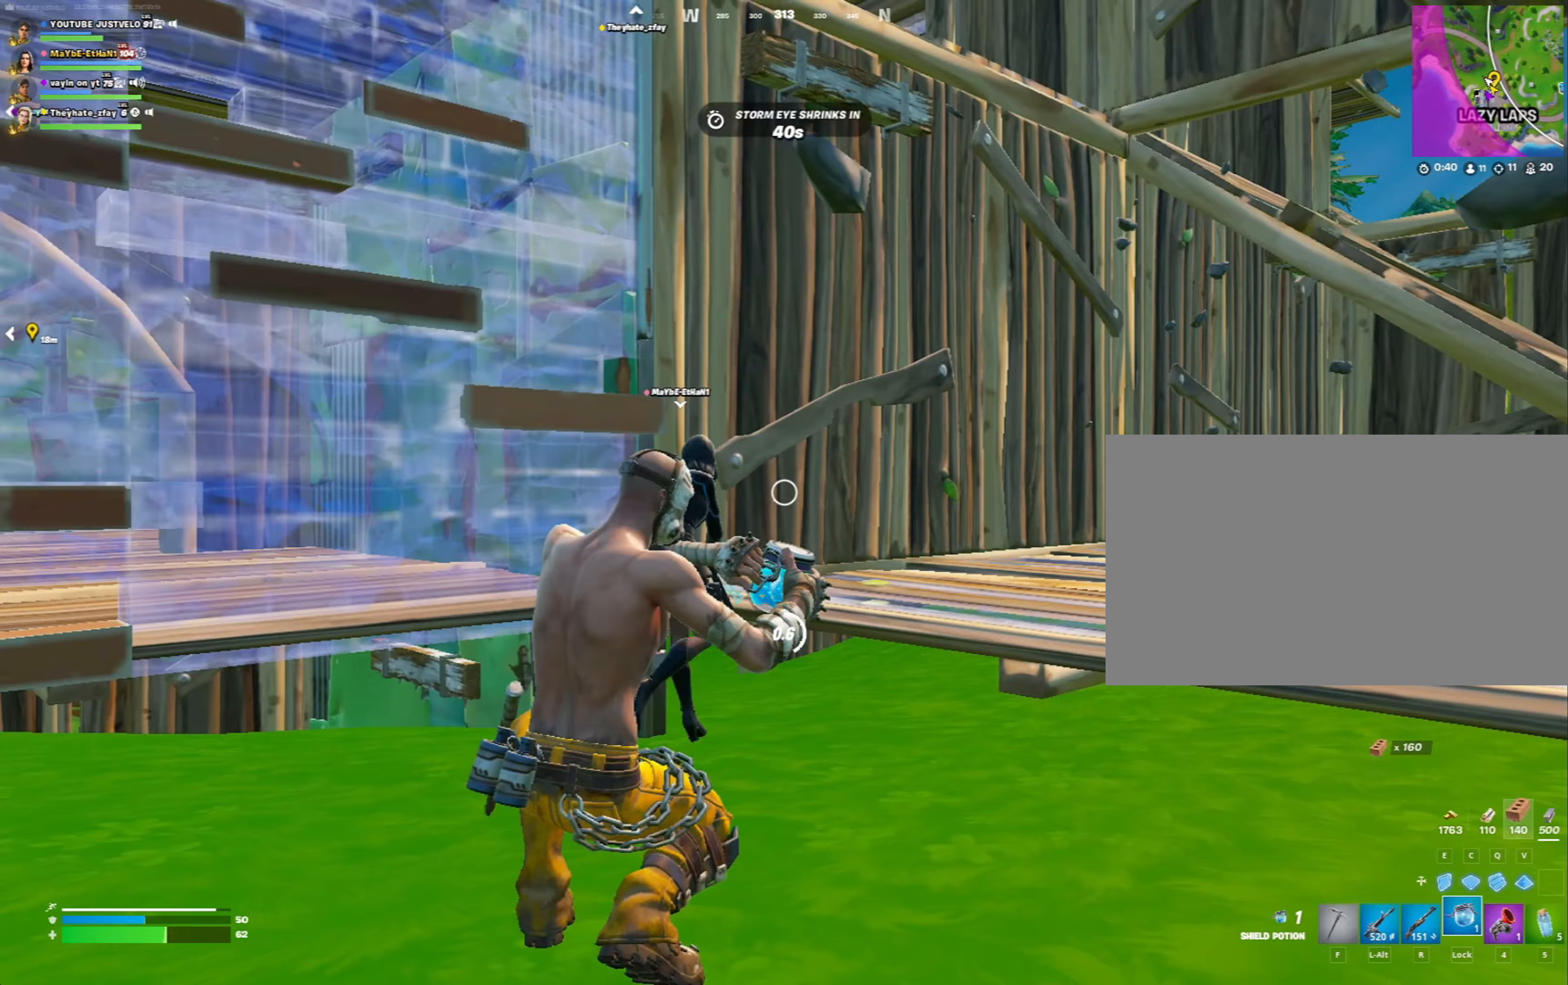
{"keys": ["d"], "mouse": ["left"], "mouse_move": "still", "events": [[33, "a", "down"], [200, "s", "down"], [267, "a", "up"], [317, "s", "up"], [400, "d", "down"]]}
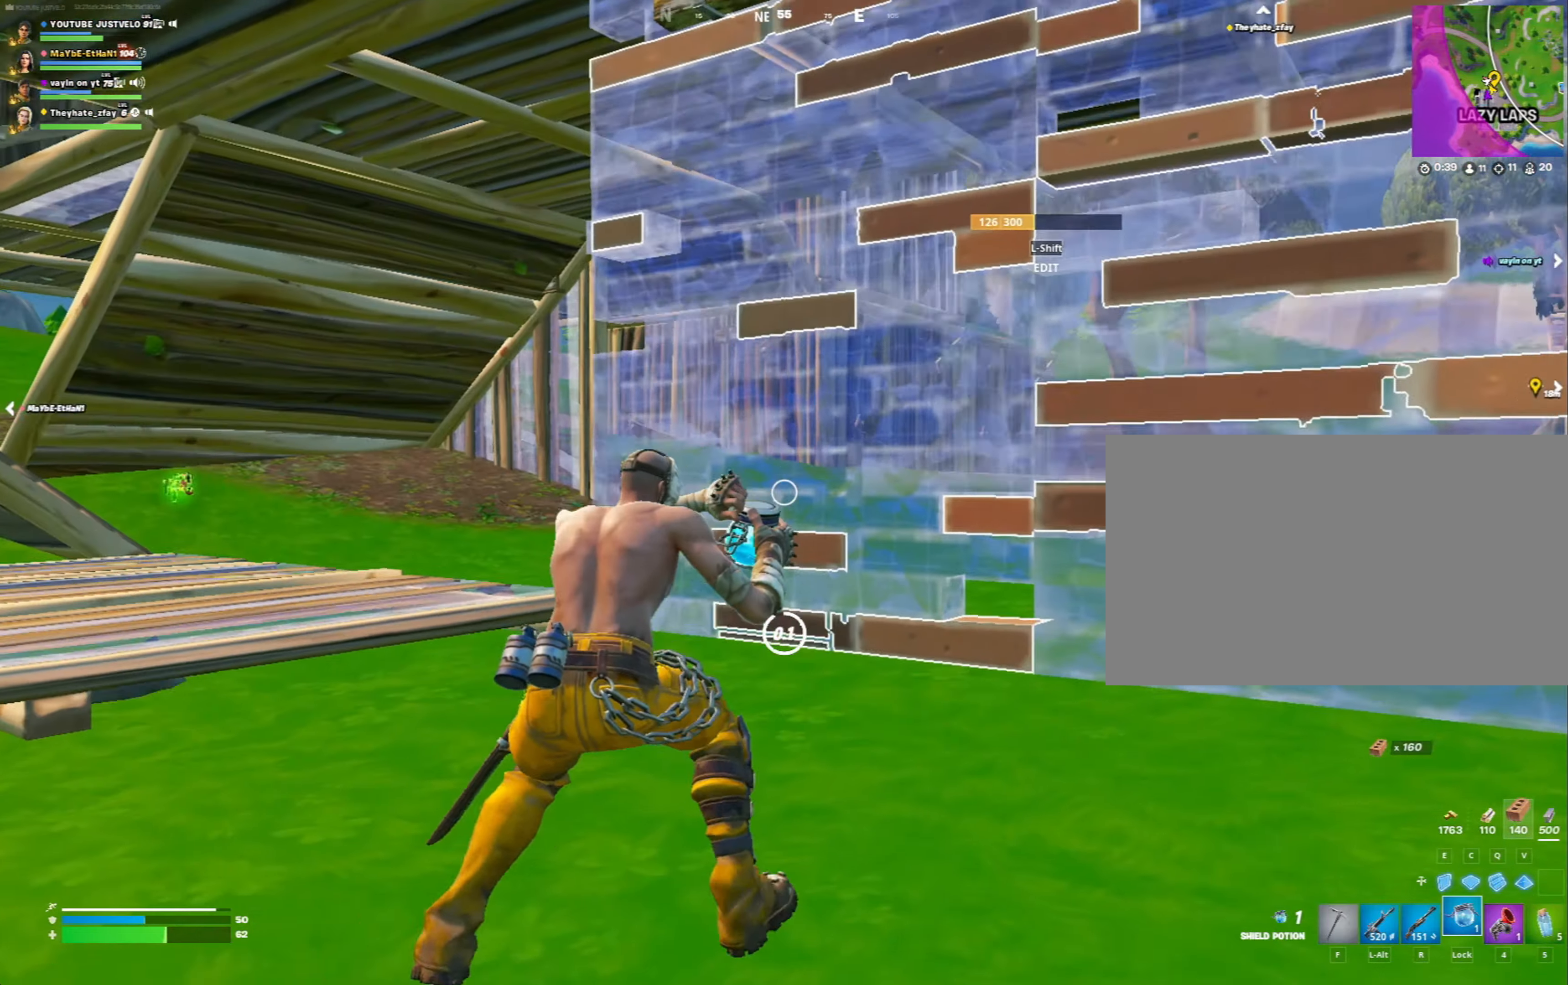
{"keys": ["d"], "mouse": ["left"], "mouse_move": "left", "events": [[33, "space", "down"], [133, "space", "up"]]}
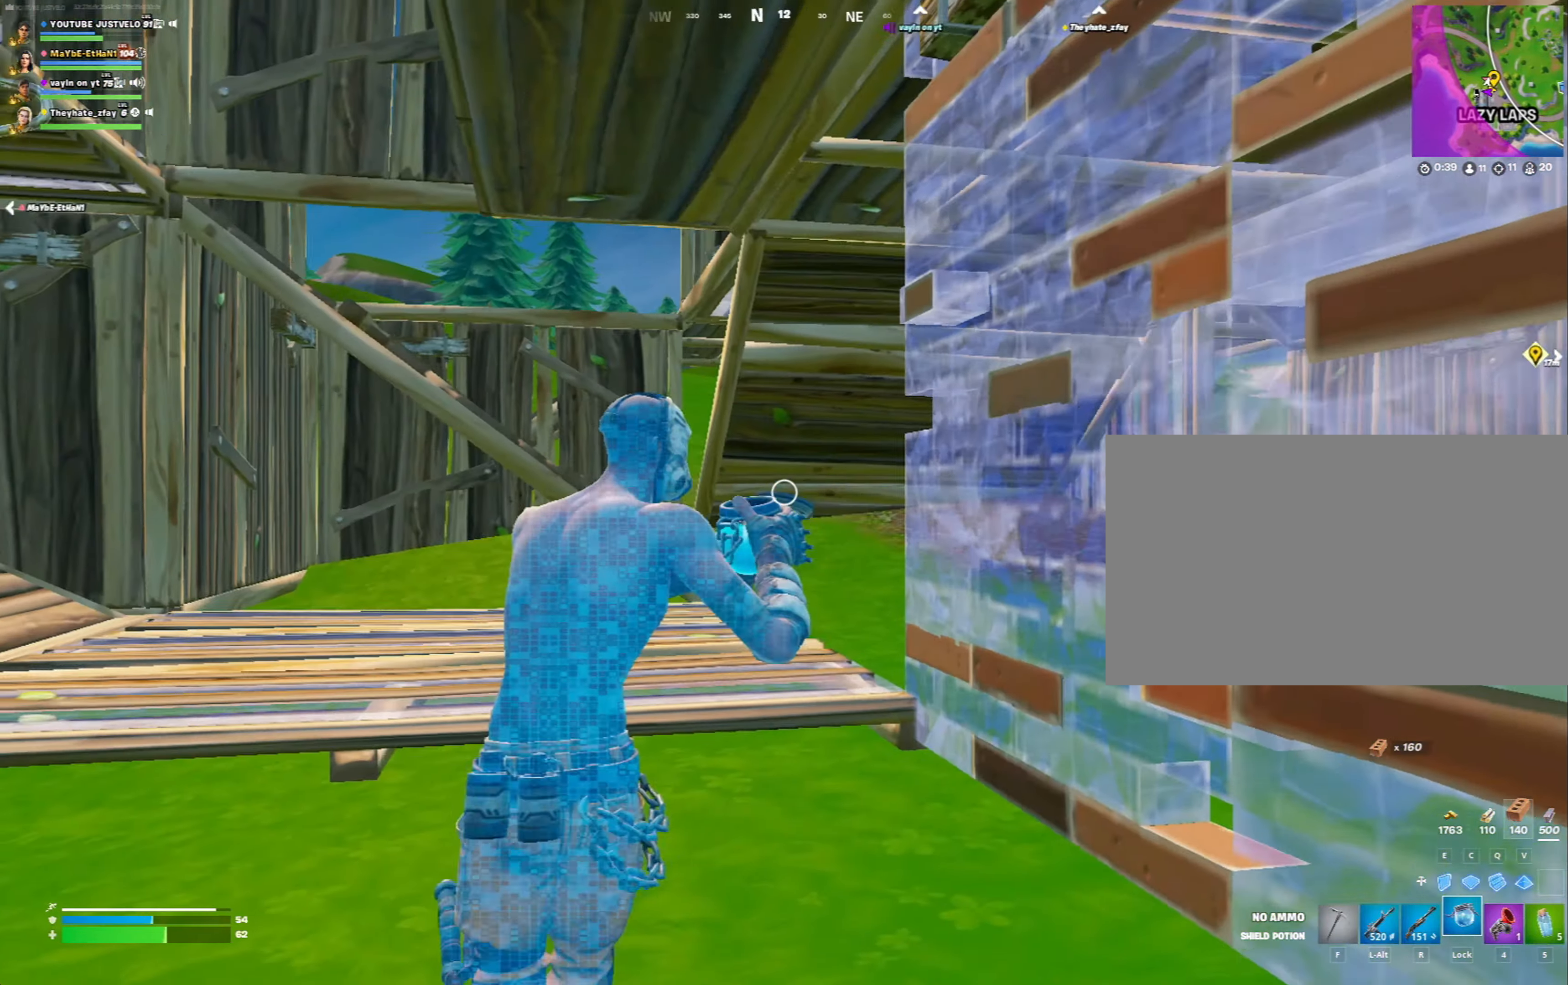
{"keys": ["a", "ctrl"], "mouse": ["left"], "mouse_move": "left", "events": [[300, "a", "down"], [333, "d", "up"], [467, "ctrl", "down"]]}
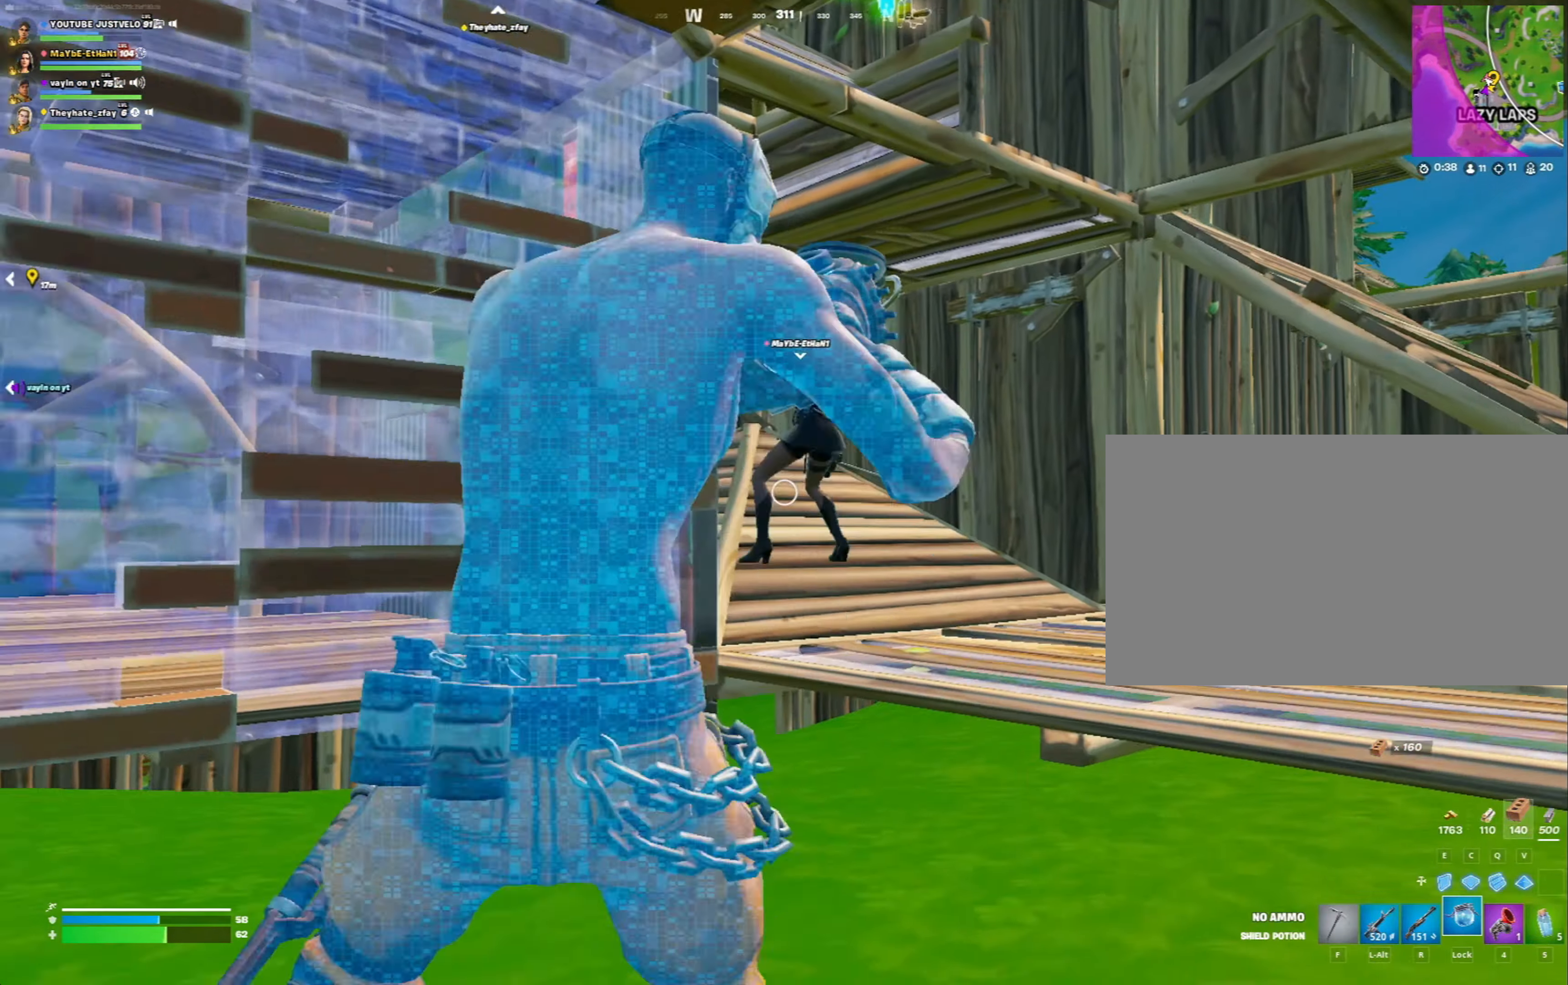
{"keys": [], "mouse": ["left"], "mouse_move": "still", "events": [[67, "ctrl", "up"], [167, "ctrl", "down"], [233, "ctrl", "up"], [433, "a", "up"]]}
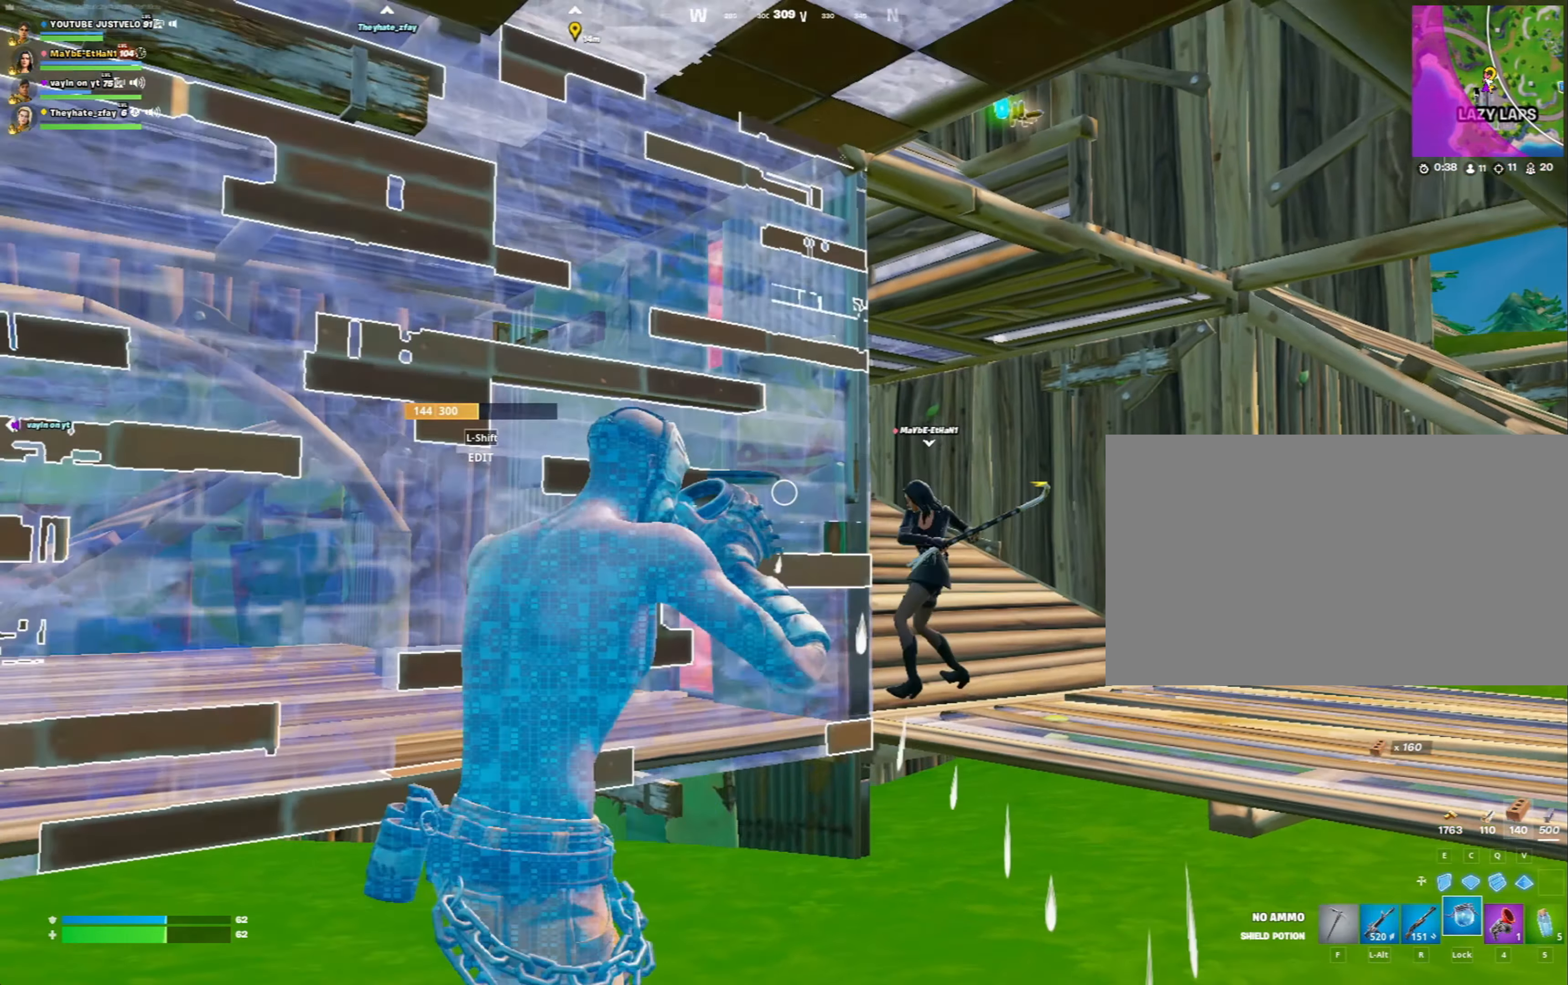
{"keys": ["ctrl", "d"], "mouse": ["left"], "mouse_move": "still", "events": [[133, "d", "down"], [233, "ctrl", "down"], [300, "ctrl", "up"], [400, "ctrl", "down"]]}
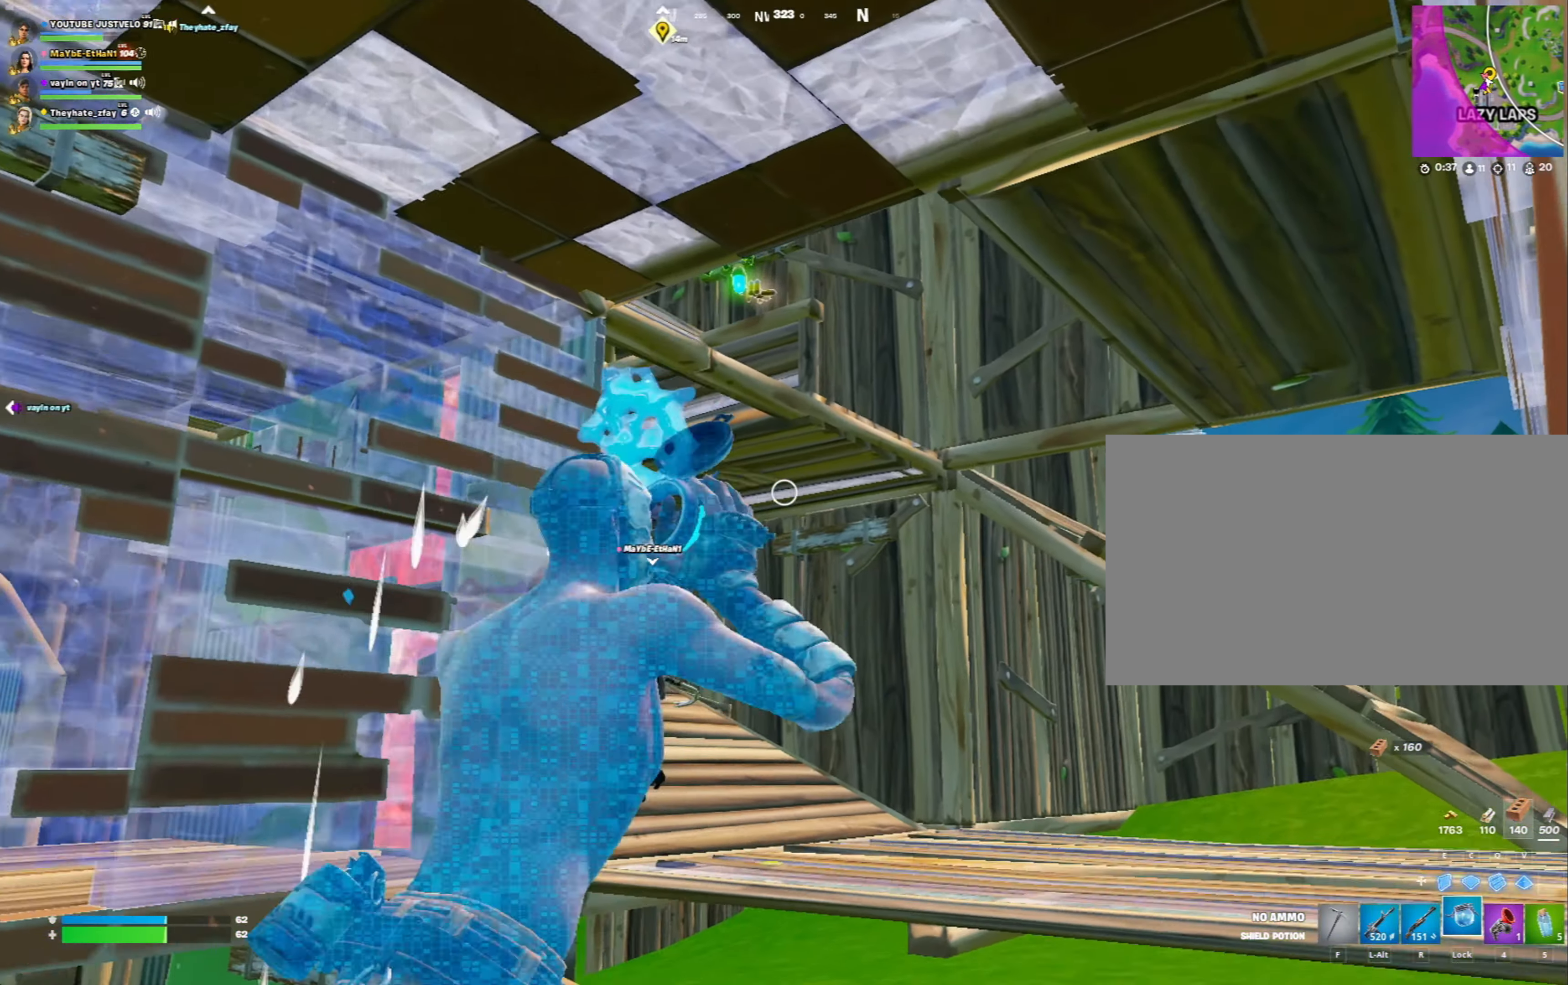
{"keys": ["d"], "mouse": ["left"], "mouse_move": "still", "events": [[33, "ctrl", "up"]]}
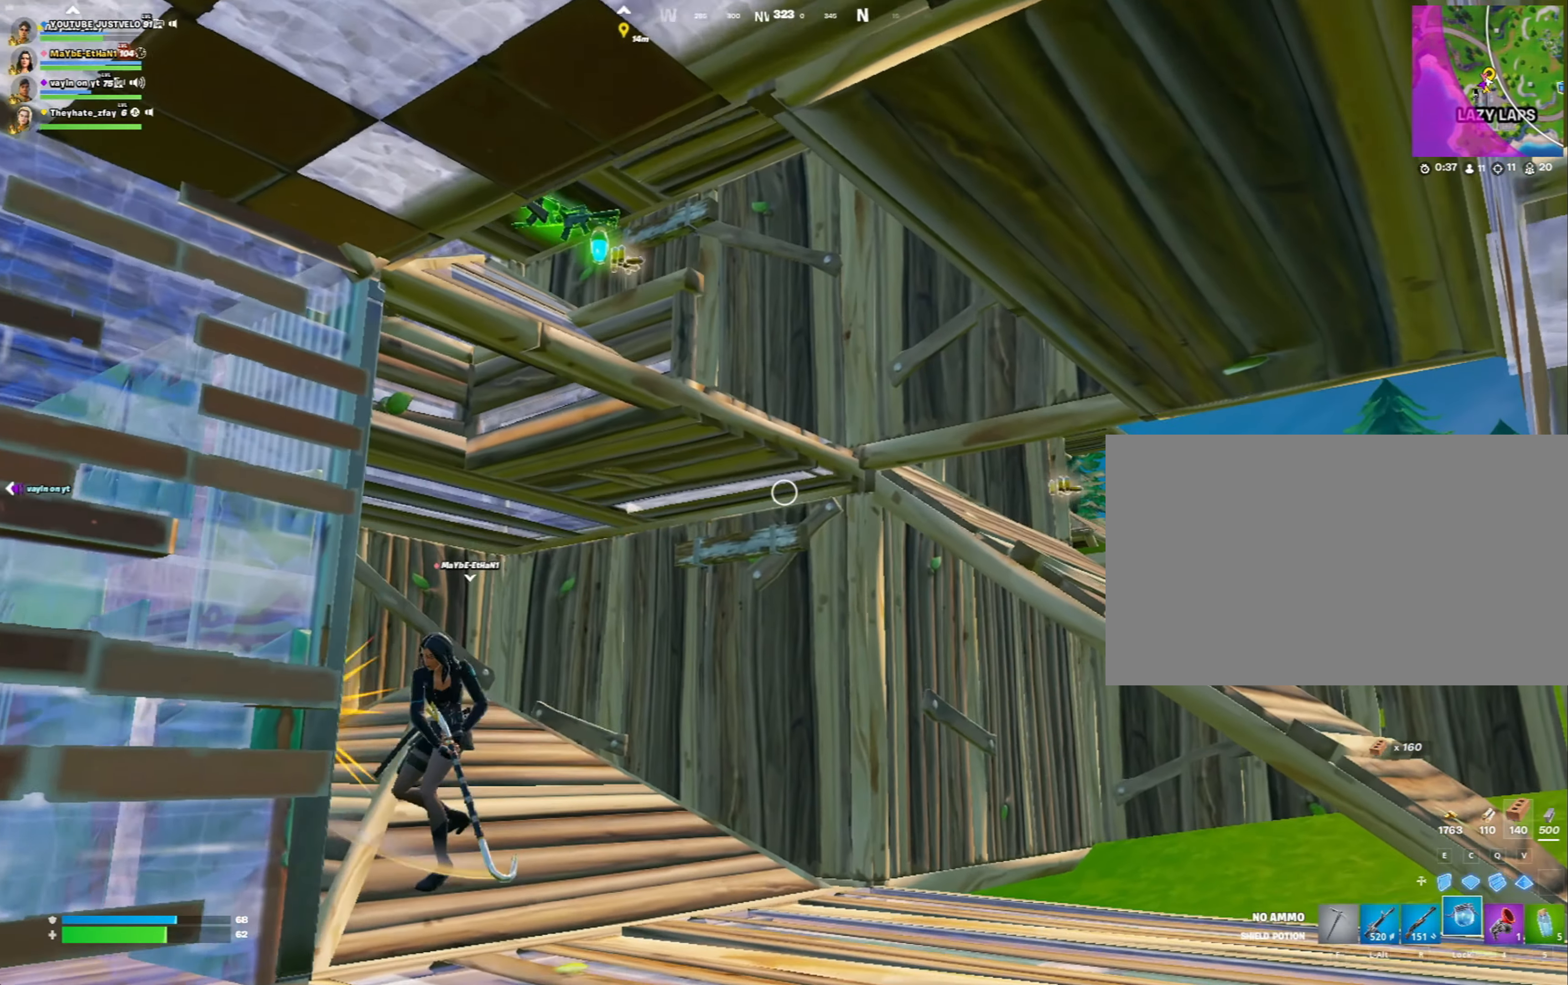
{"keys": [], "mouse": ["left"], "mouse_move": "still", "events": [[400, "d", "up"]]}
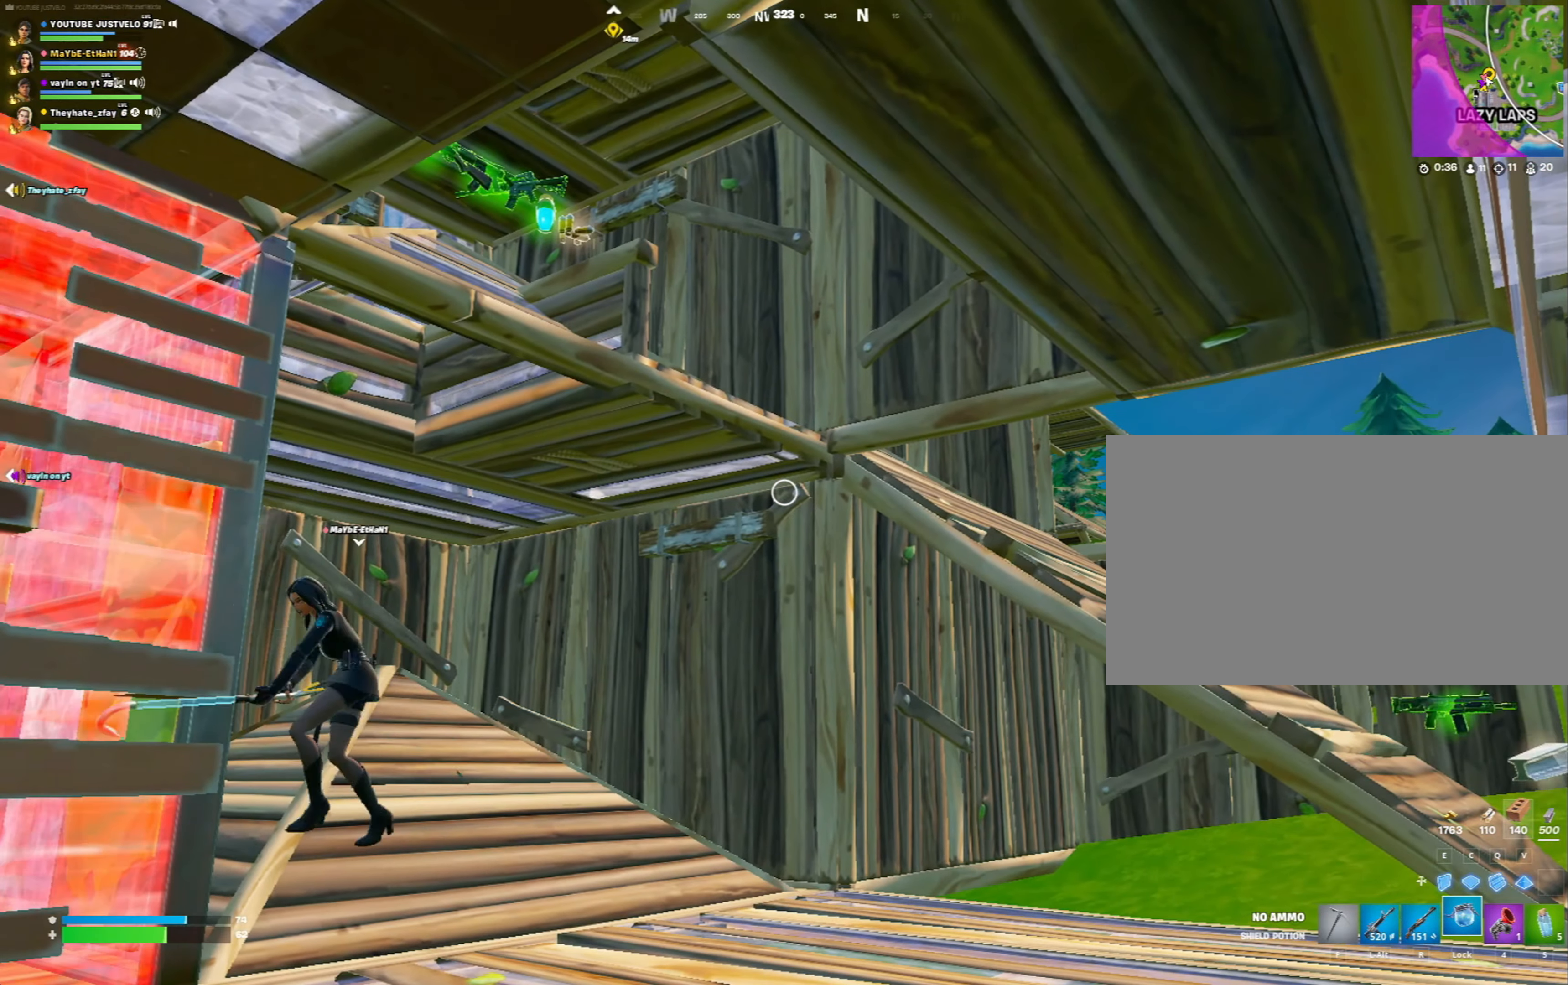
{"keys": ["a"], "mouse": ["left"], "mouse_move": "still", "events": [[317, "a", "down"]]}
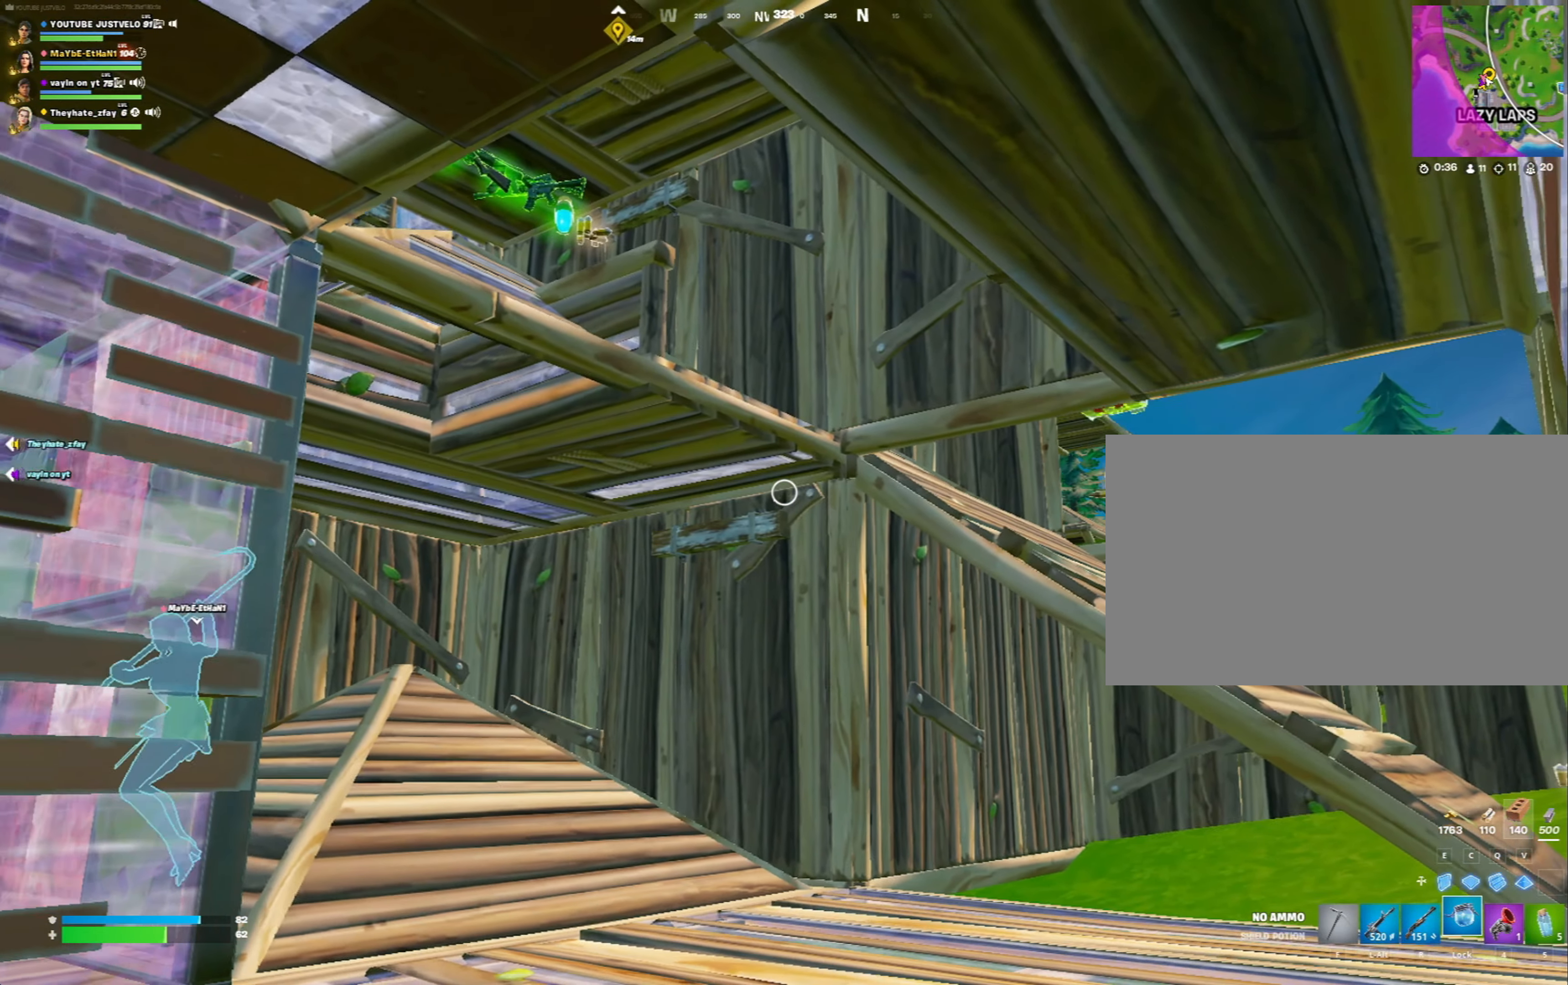
{"keys": ["w"], "mouse": ["left"], "mouse_move": "right", "events": [[217, "w", "down"], [233, "a", "up"]]}
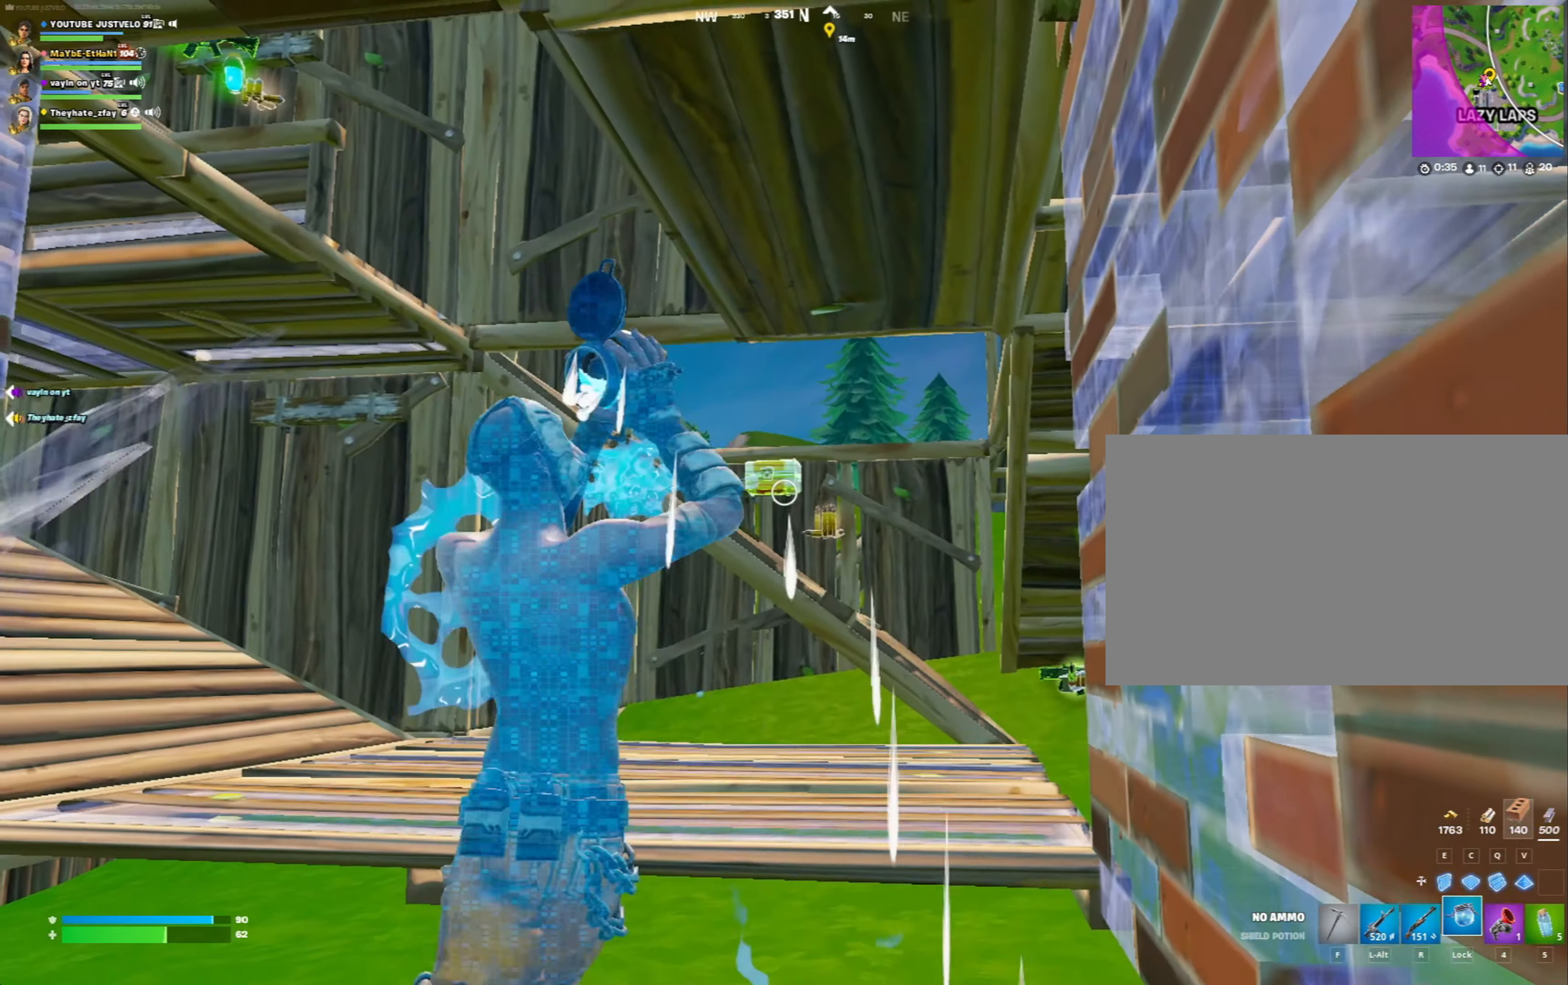
{"keys": ["w"], "mouse": [], "mouse_move": "right", "events": [[117, "mouse_left", "up"]]}
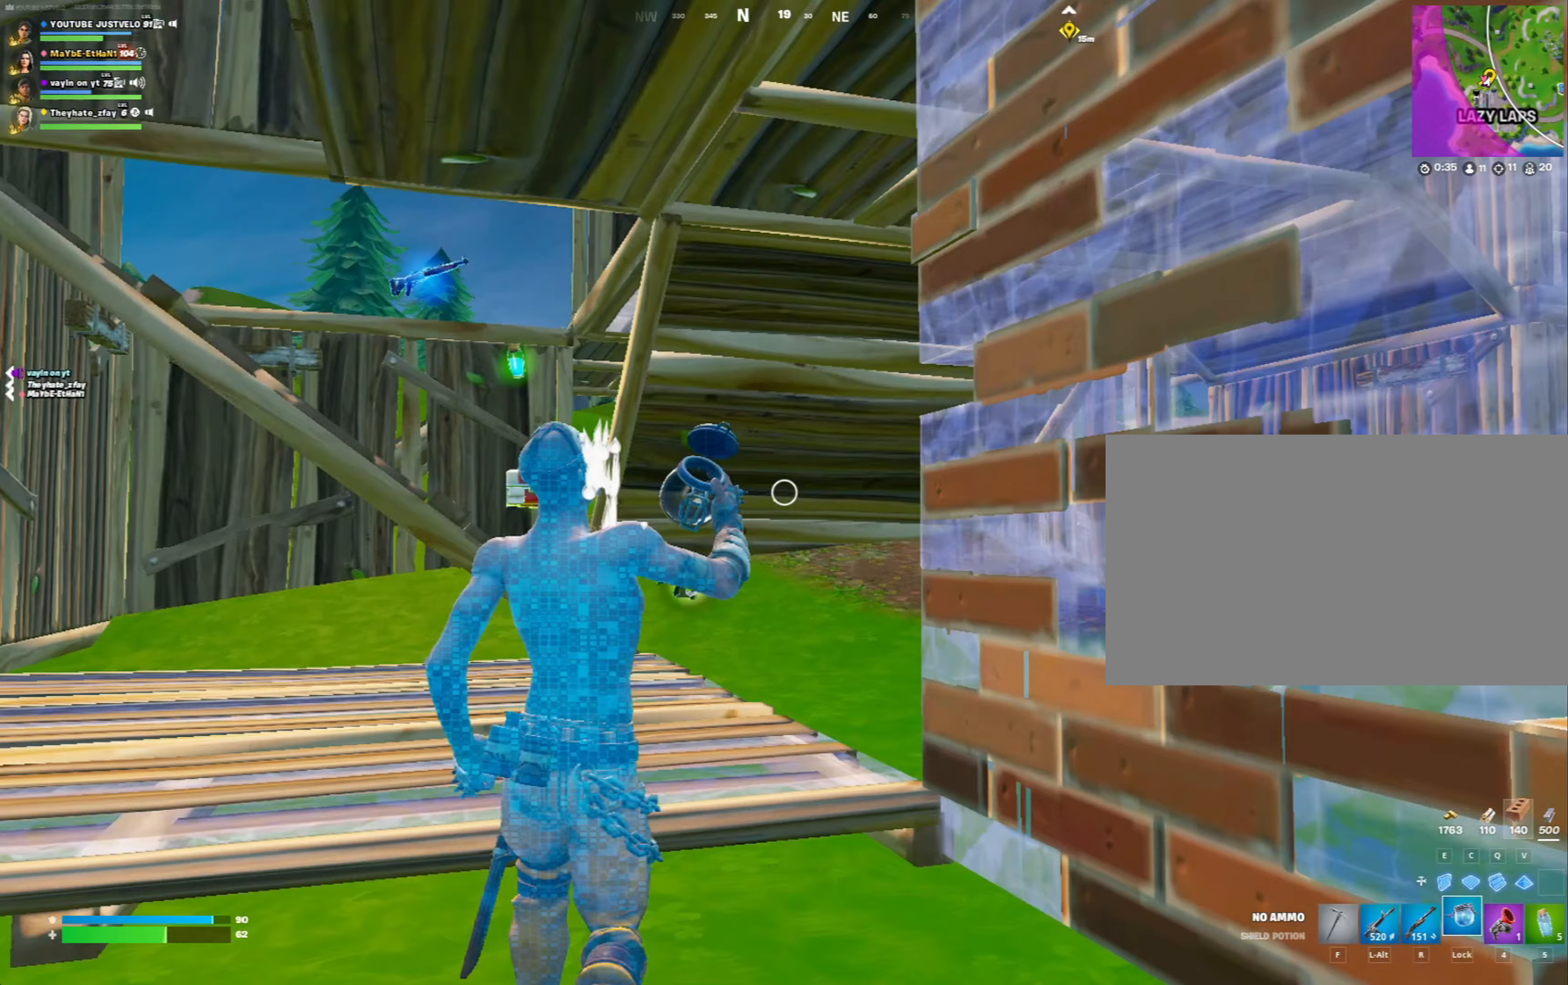
{"keys": ["w"], "mouse": [], "mouse_move": "left", "events": [[367, "f", "down"], [467, "f", "up"]]}
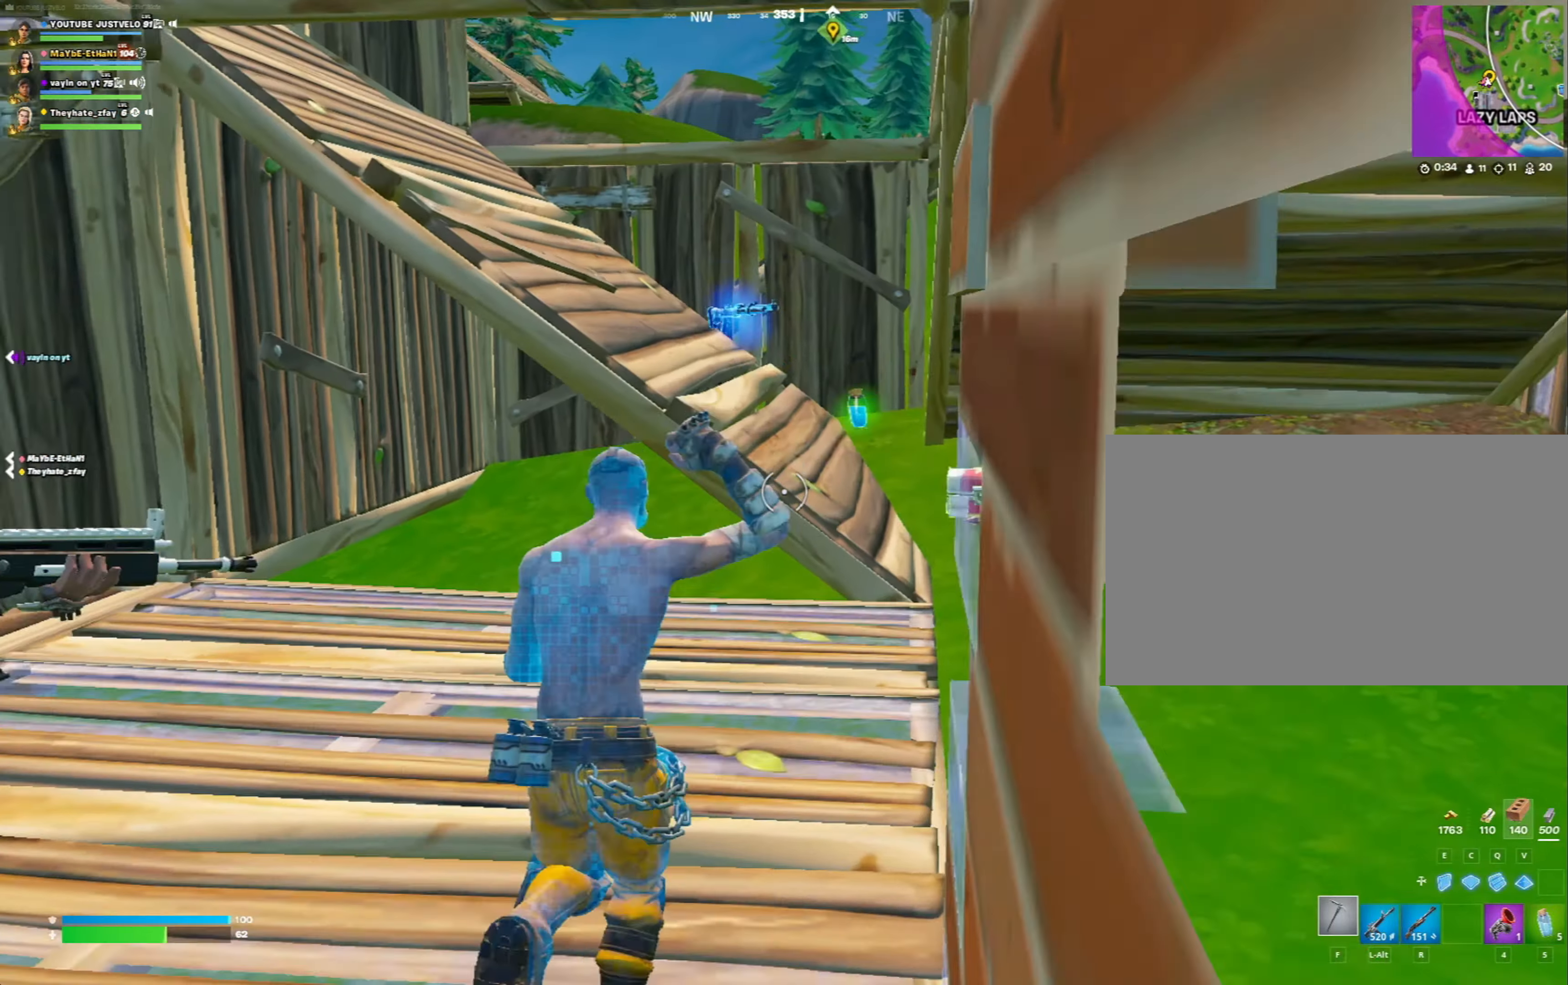
{"keys": ["w"], "mouse": [], "mouse_move": "right", "events": []}
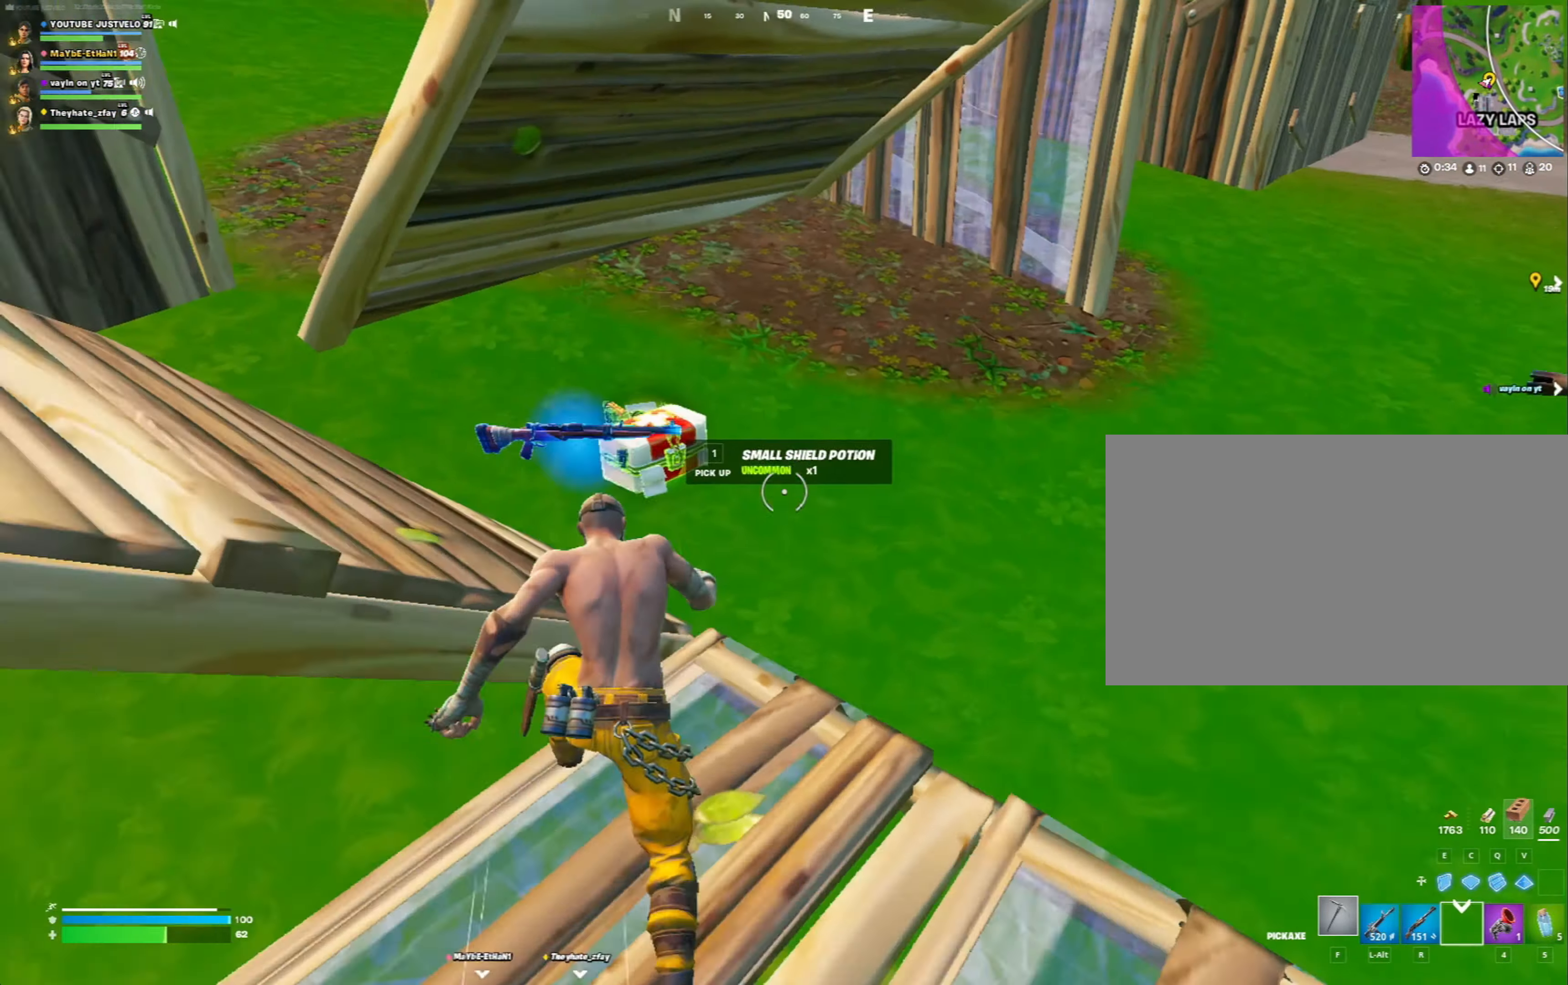
{"keys": ["w"], "mouse": [], "mouse_move": "left", "events": [[117, "d", "down"], [117, "w", "up"], [217, "mouse_wheel", "down"], [267, "mouse_wheel", "up"], [300, "d", "up"], [417, "w", "down"]]}
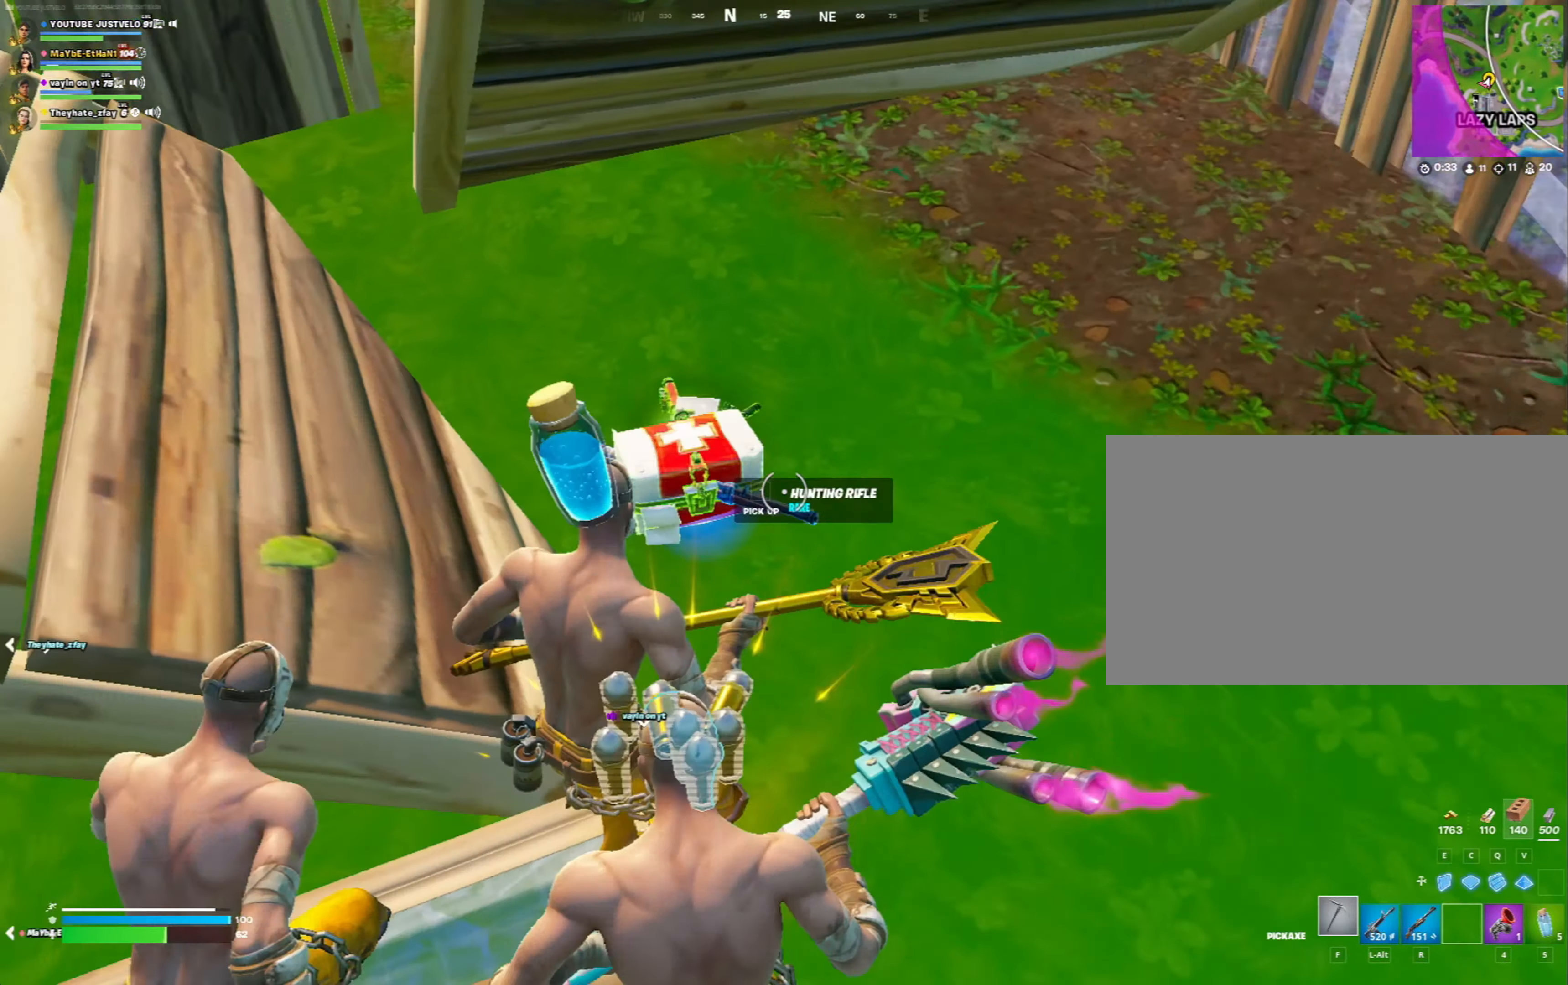
{"keys": [], "mouse": [], "mouse_move": "still", "events": [[333, "mouse_wheel", "down"], [333, "w", "up"], [367, "mouse_wheel", "up"]]}
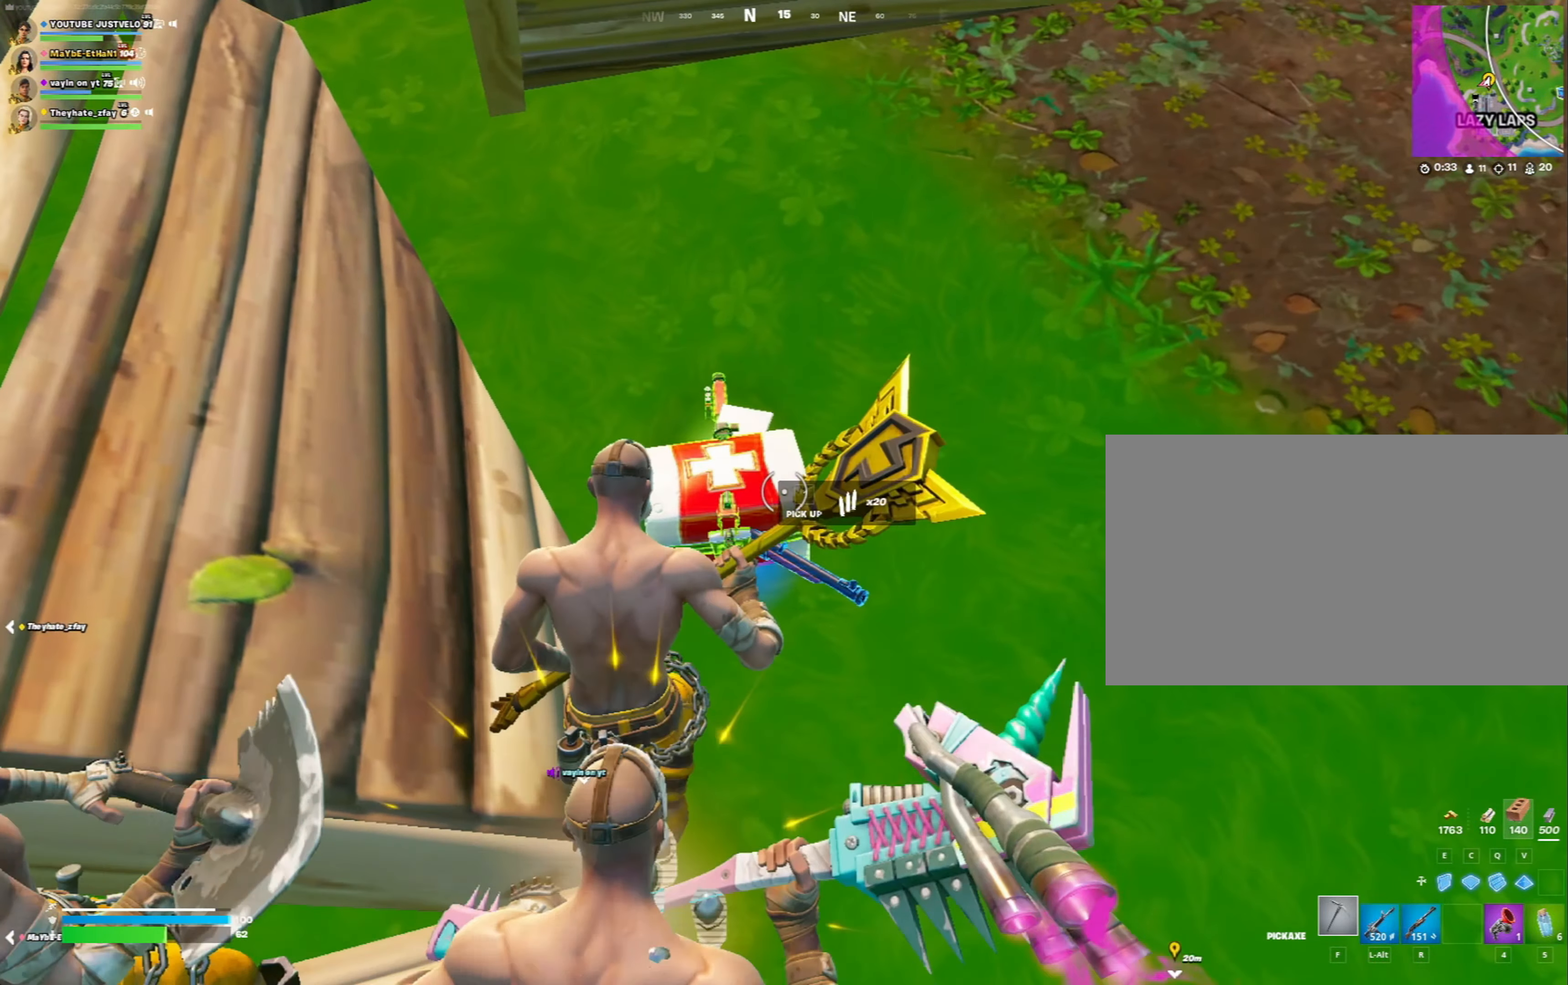
{"keys": [], "mouse": [], "mouse_move": "still", "events": [[233, "w", "down"], [333, "caps_lock", "down"], [433, "w", "up"], [467, "caps_lock", "up"]]}
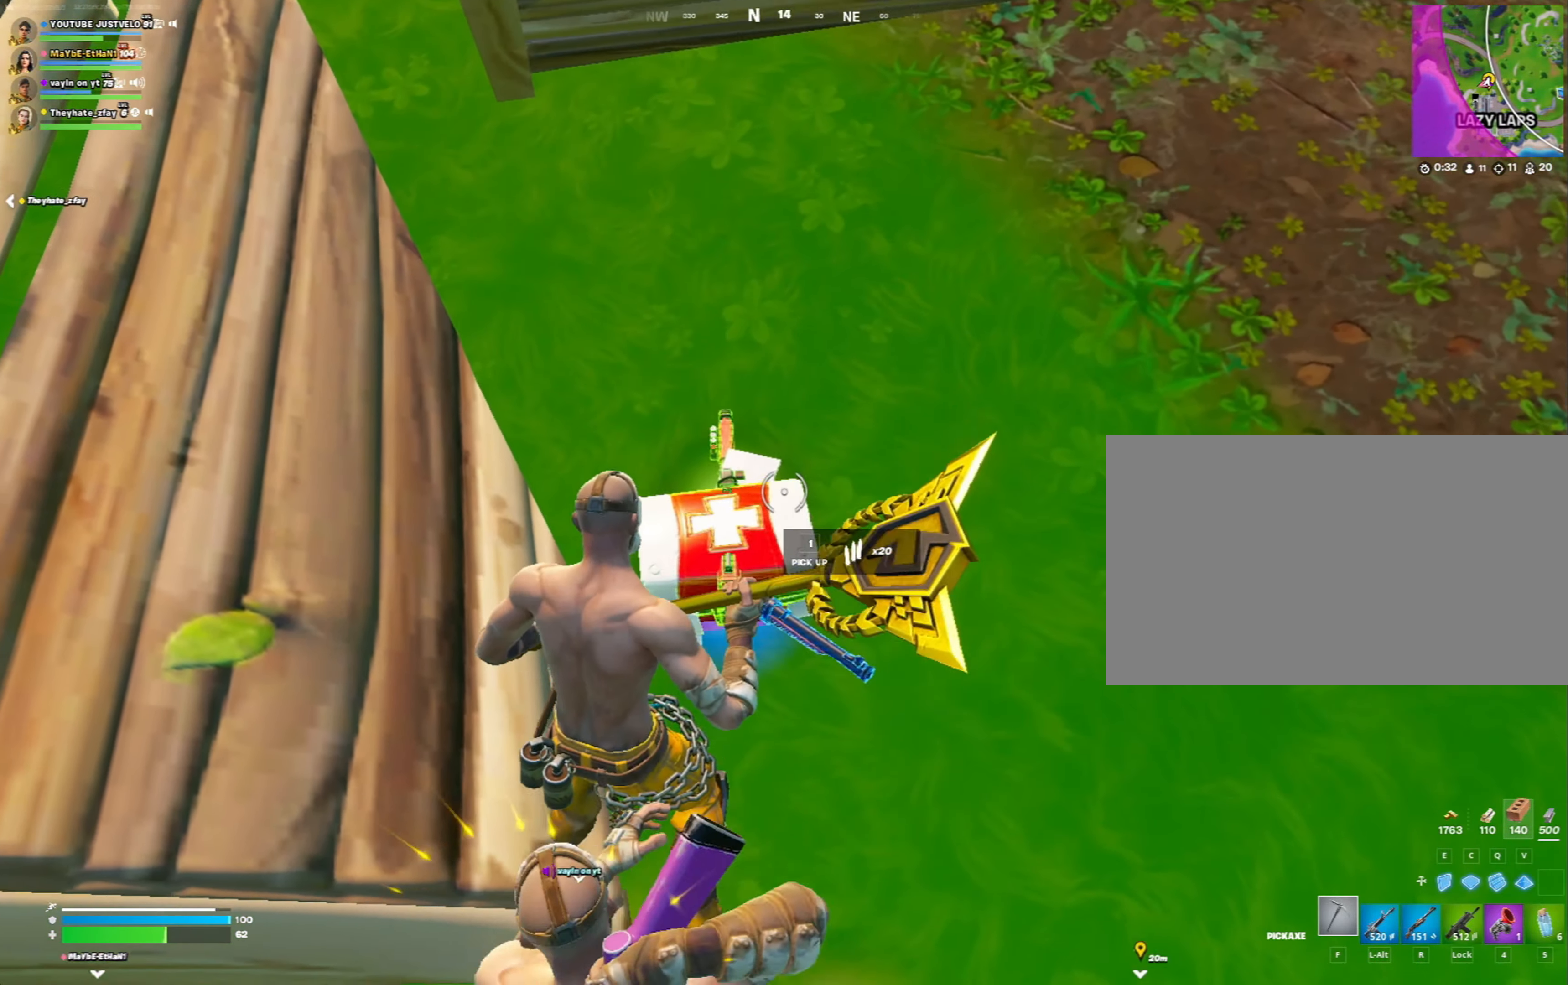
{"keys": ["a", "w"], "mouse": [], "mouse_move": "right", "events": [[200, "a", "down"], [333, "caps_lock", "down"], [433, "caps_lock", "up"], [433, "w", "down"]]}
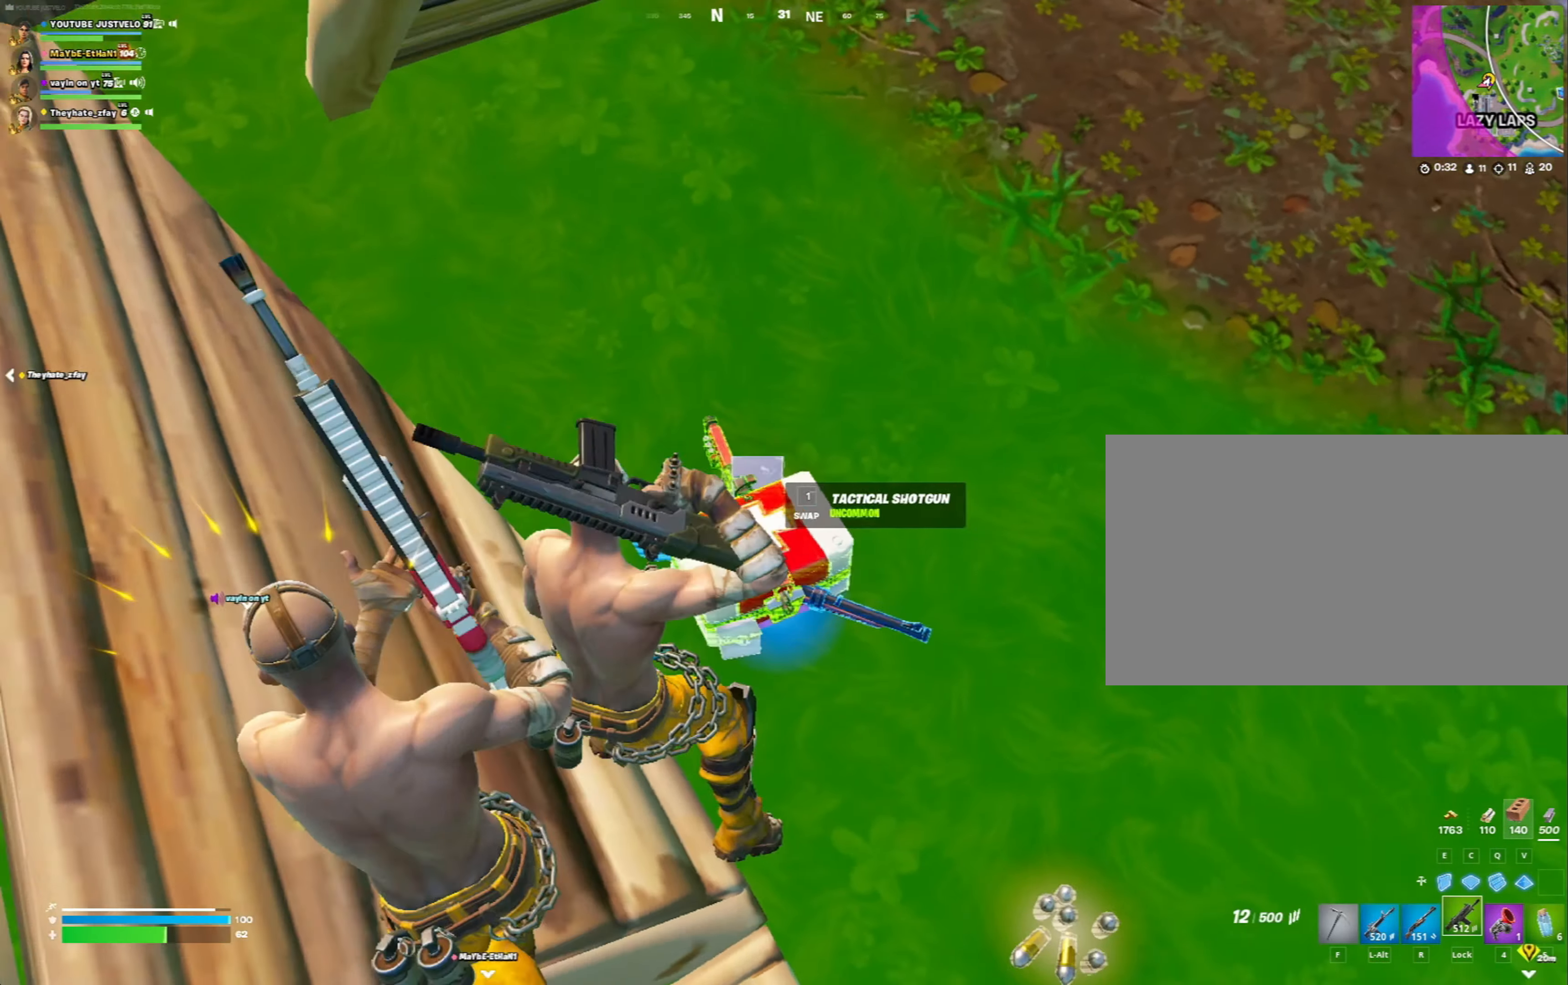
{"keys": [], "mouse": ["wheel"], "mouse_move": "right", "events": [[17, "a", "up"], [117, "a", "down"], [233, "a", "up"], [400, "w", "up"], [467, "mouse_wheel", "down"]]}
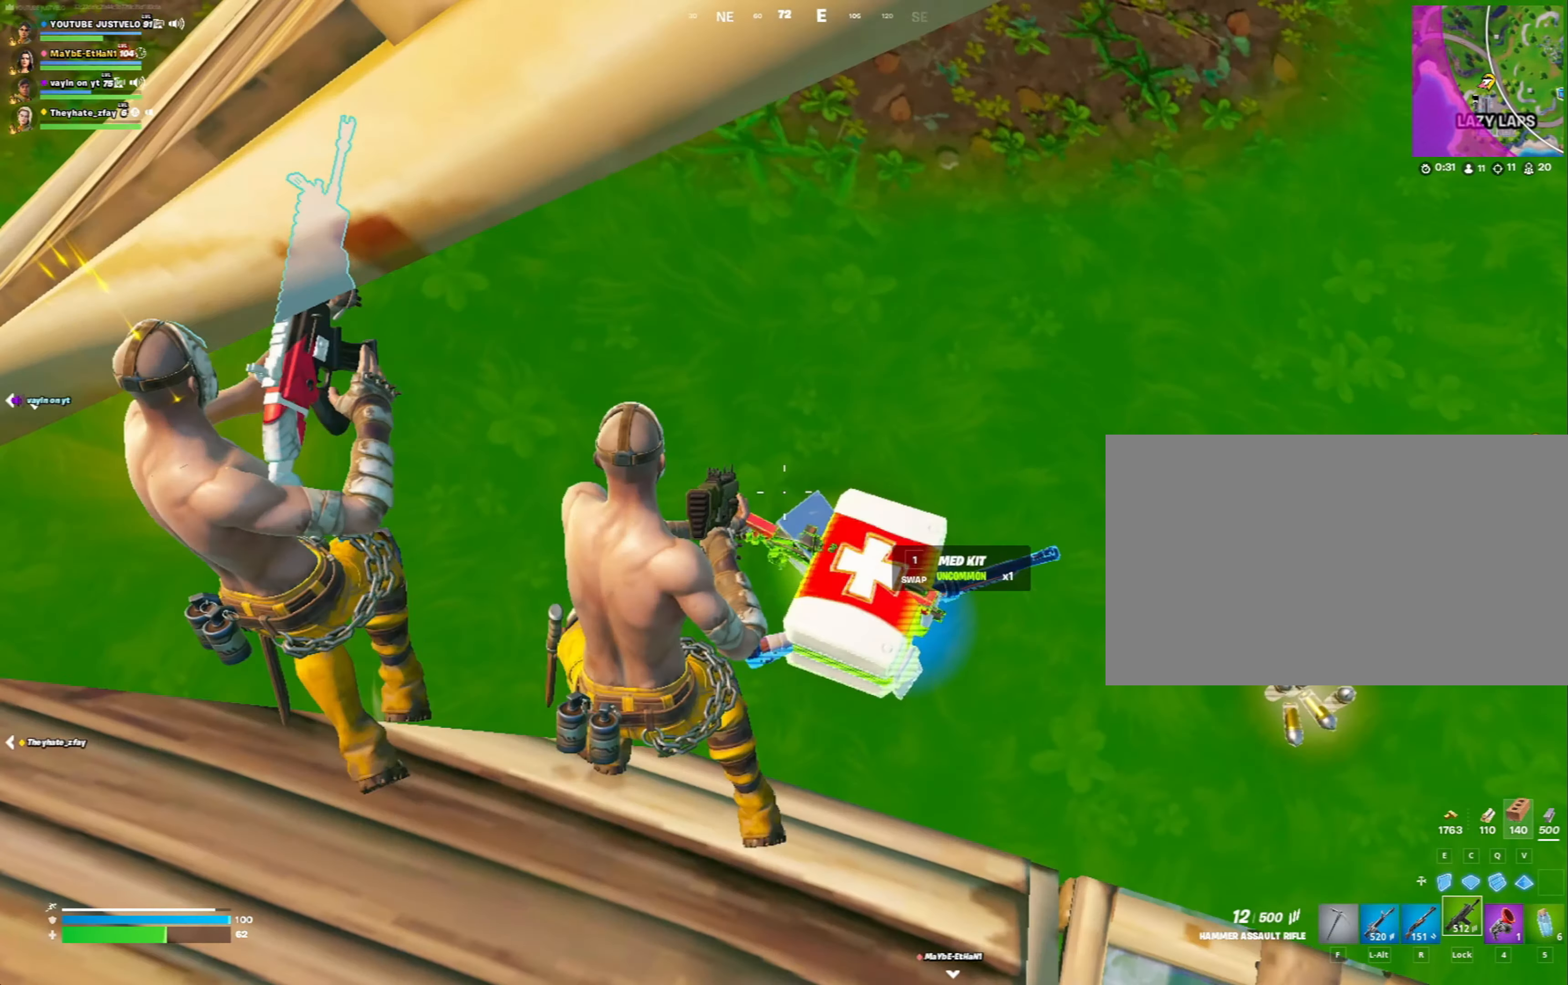
{"keys": ["w"], "mouse": [], "mouse_move": "still", "events": [[17, "mouse_wheel", "up"], [133, "w", "down"], [217, "w", "up"], [333, "mouse_wheel", "down"], [367, "mouse_wheel", "up"], [367, "w", "down"]]}
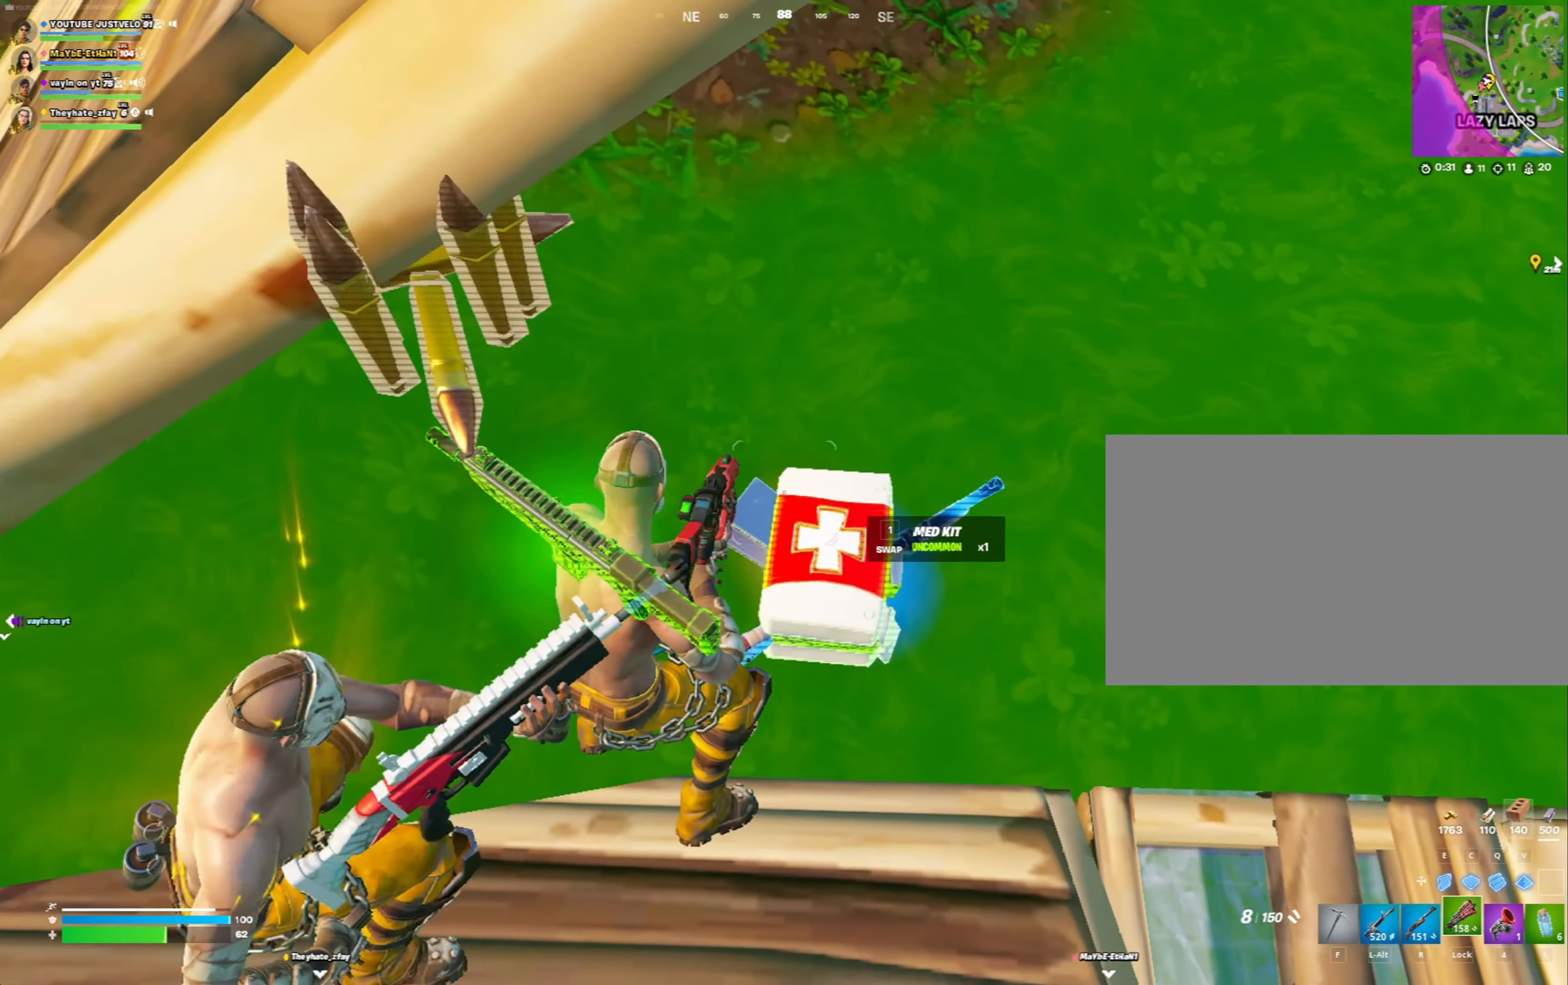
{"keys": [], "mouse": [], "mouse_move": "still", "events": [[200, "mouse_wheel", "down"], [267, "mouse_wheel", "up"], [300, "mouse_wheel", "down"], [300, "w", "up"], [333, "mouse_wheel", "up"]]}
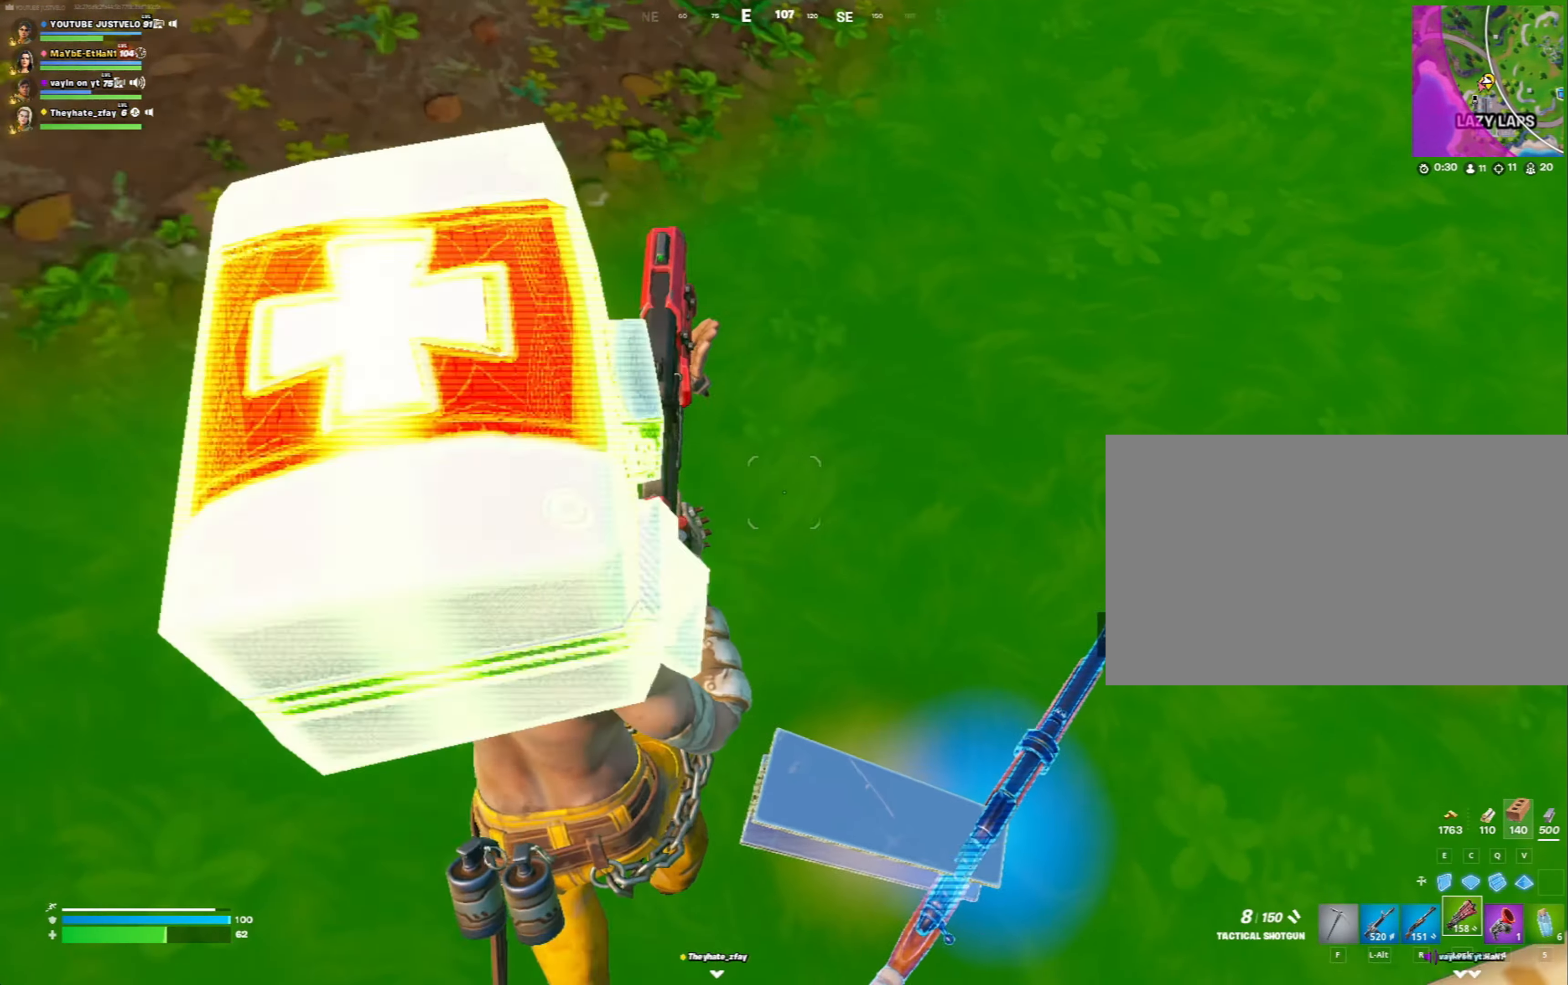
{"keys": ["d", "w"], "mouse": [], "mouse_move": "up", "events": [[133, "d", "down"], [133, "w", "down"]]}
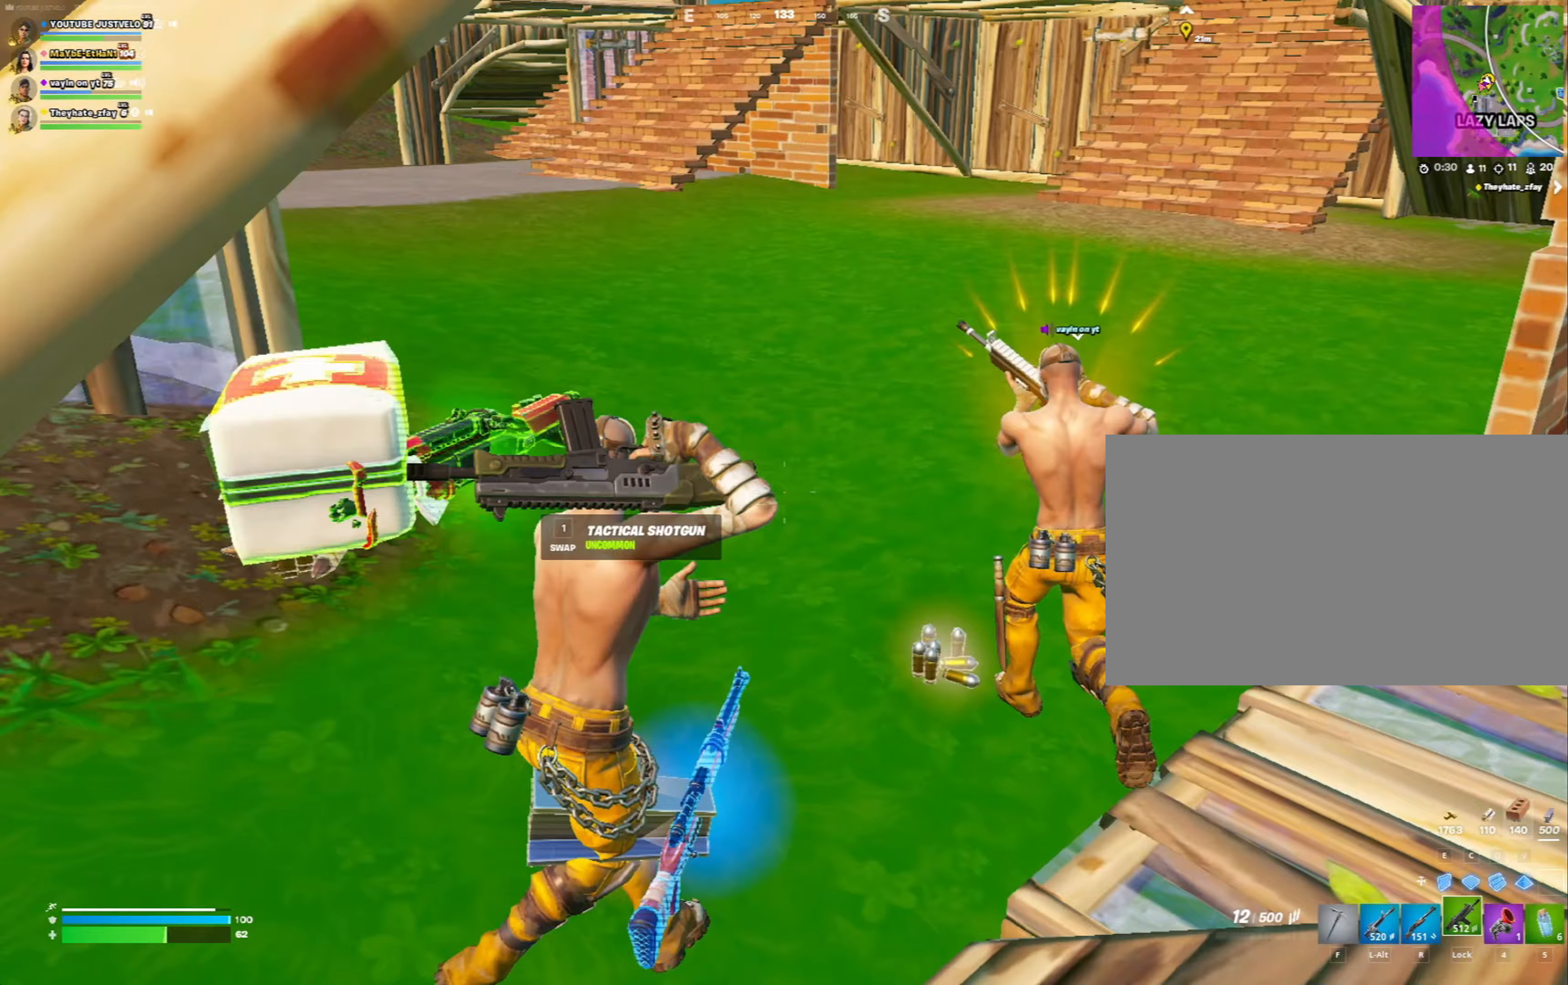
{"keys": ["w"], "mouse": [], "mouse_move": "left", "events": [[67, "d", "up"], [333, "d", "down"], [433, "d", "up"]]}
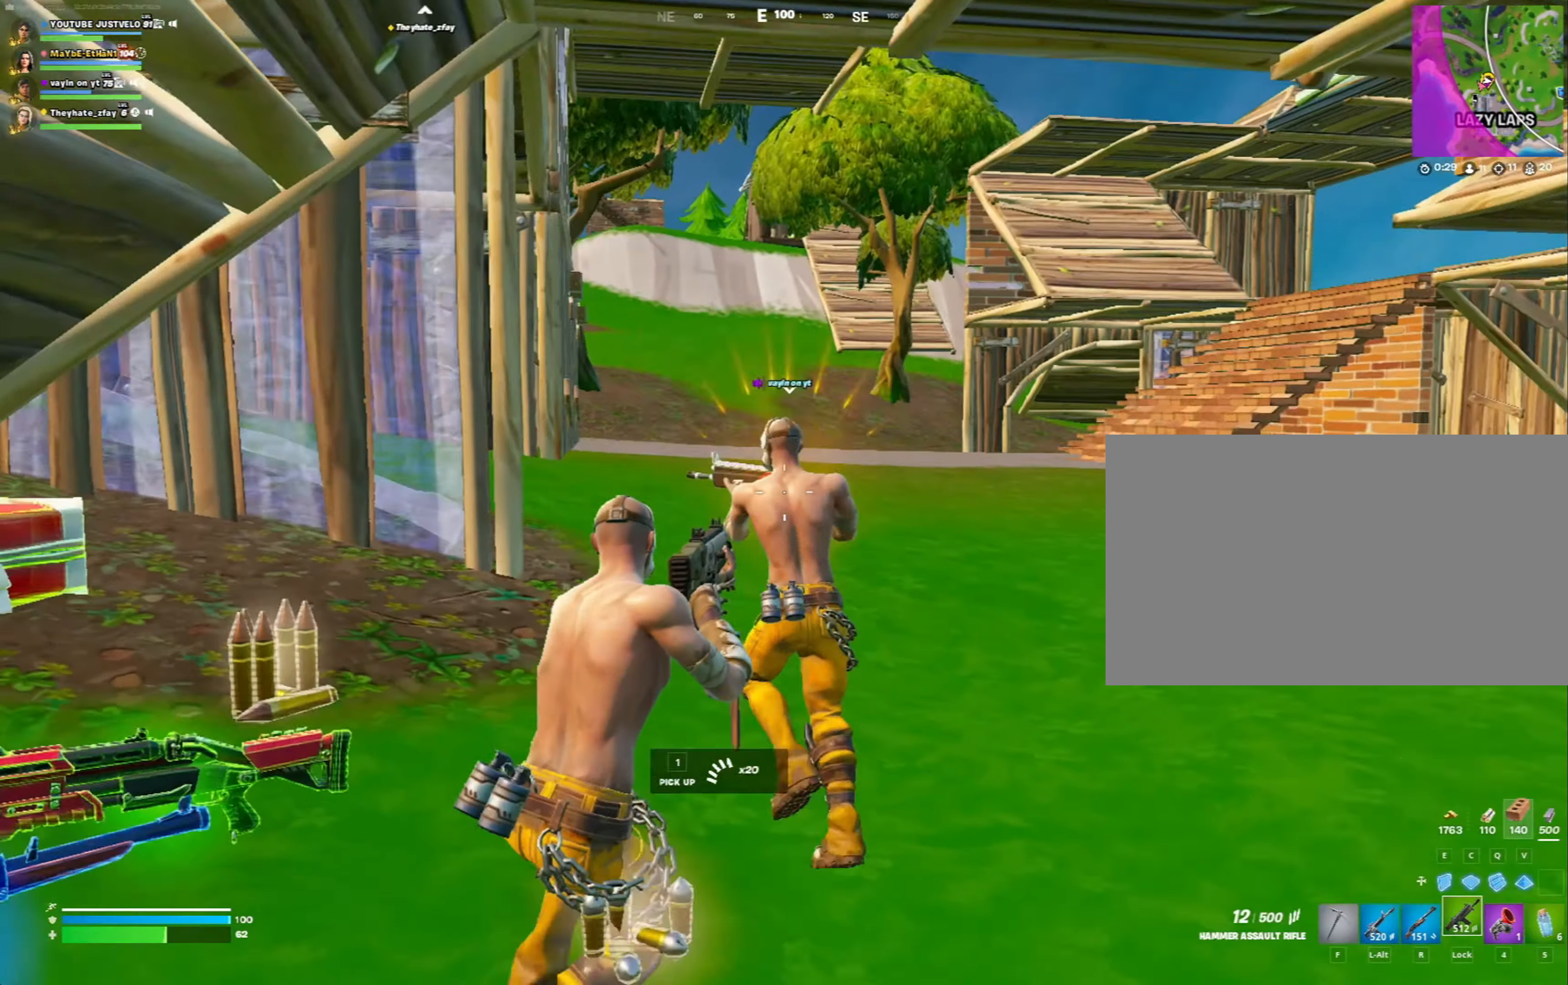
{"keys": ["a", "w"], "mouse": [], "mouse_move": "still", "events": [[67, "a", "down"]]}
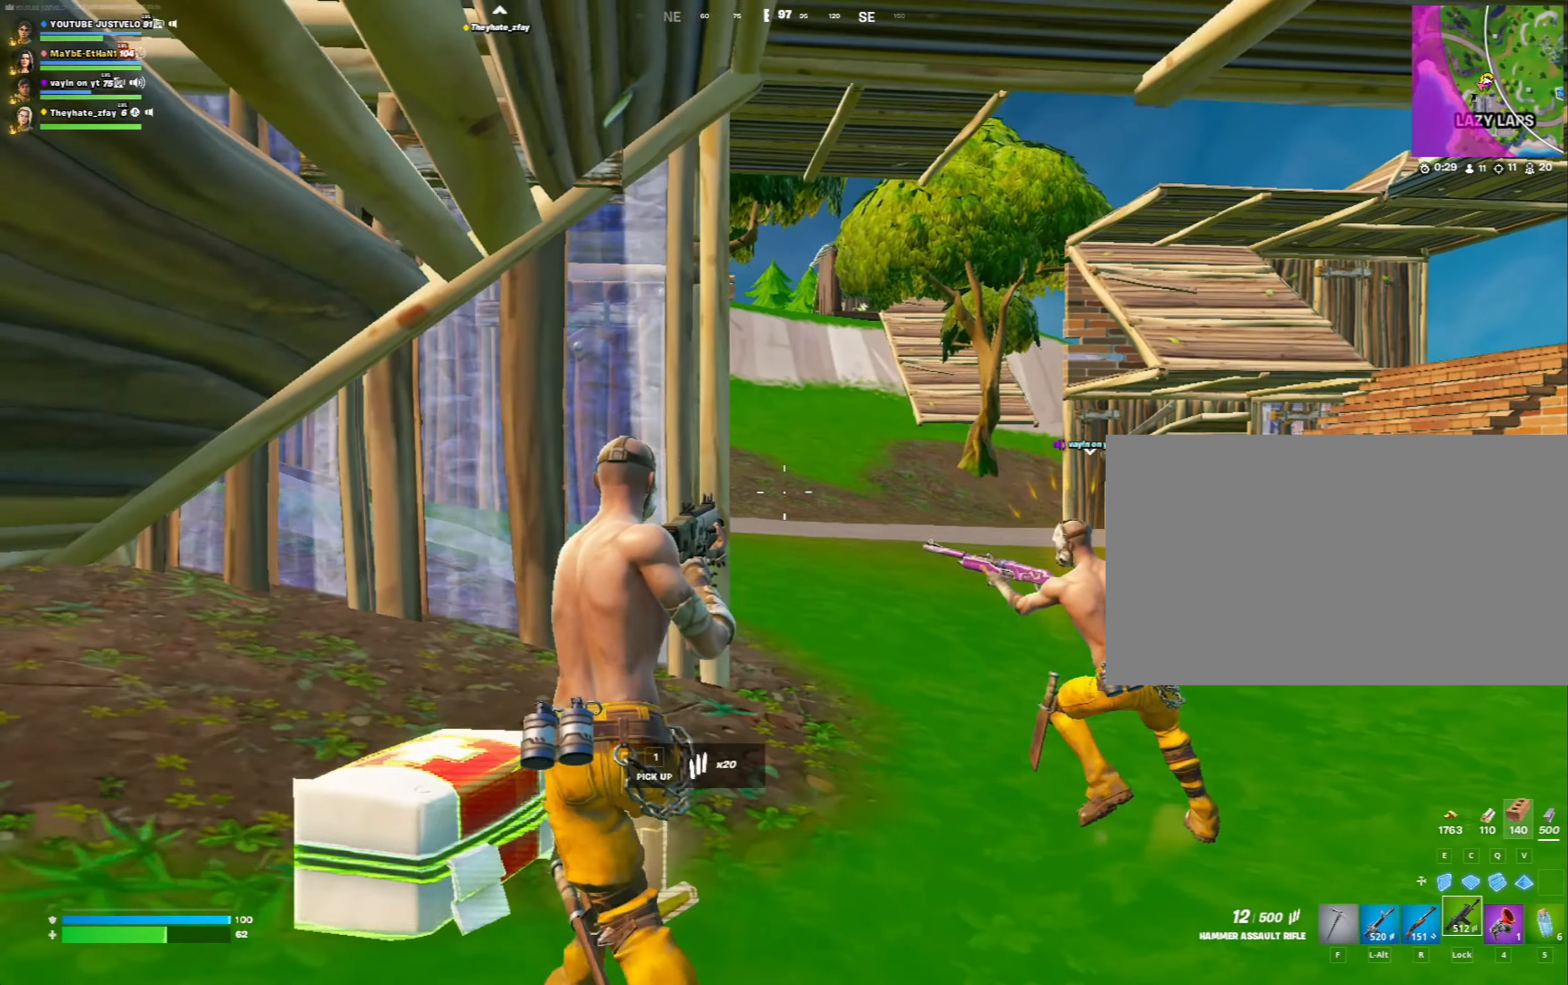
{"keys": ["a"], "mouse": ["wheel"], "mouse_move": "up", "events": [[233, "a", "up"], [267, "w", "up"], [300, "d", "down"], [467, "d", "up"], [500, "a", "down"], [500, "mouse_wheel", "down"]]}
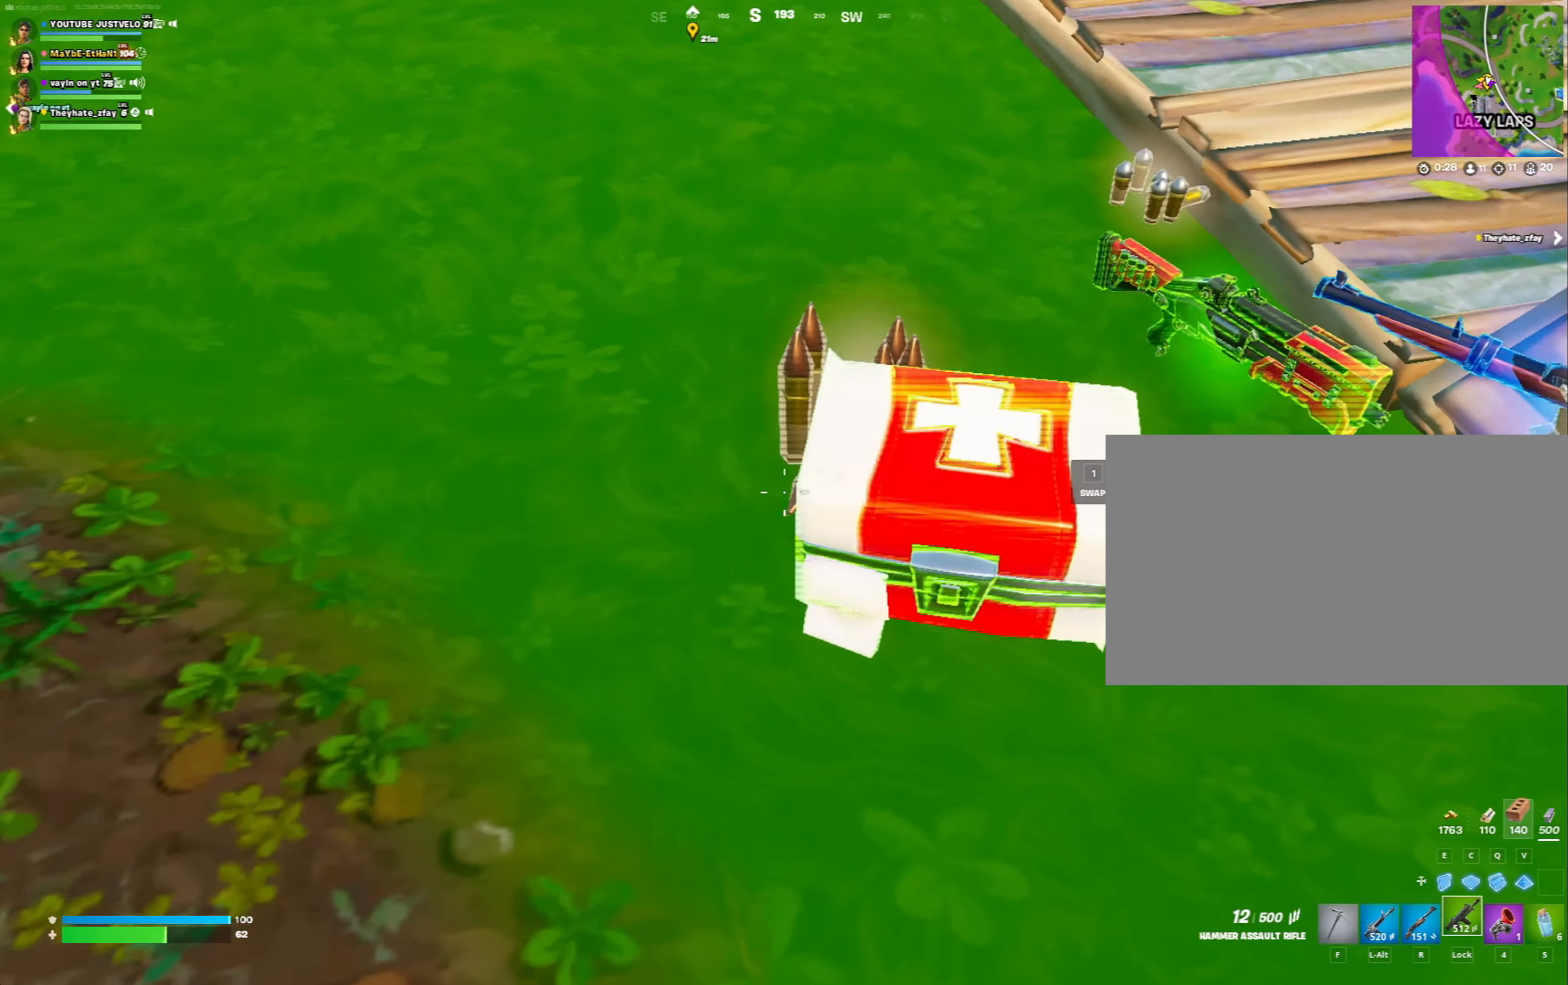
{"keys": [], "mouse": [], "mouse_move": "up-left", "events": [[67, "mouse_wheel", "up"], [233, "w", "down"], [433, "w", "up"], [467, "a", "up"]]}
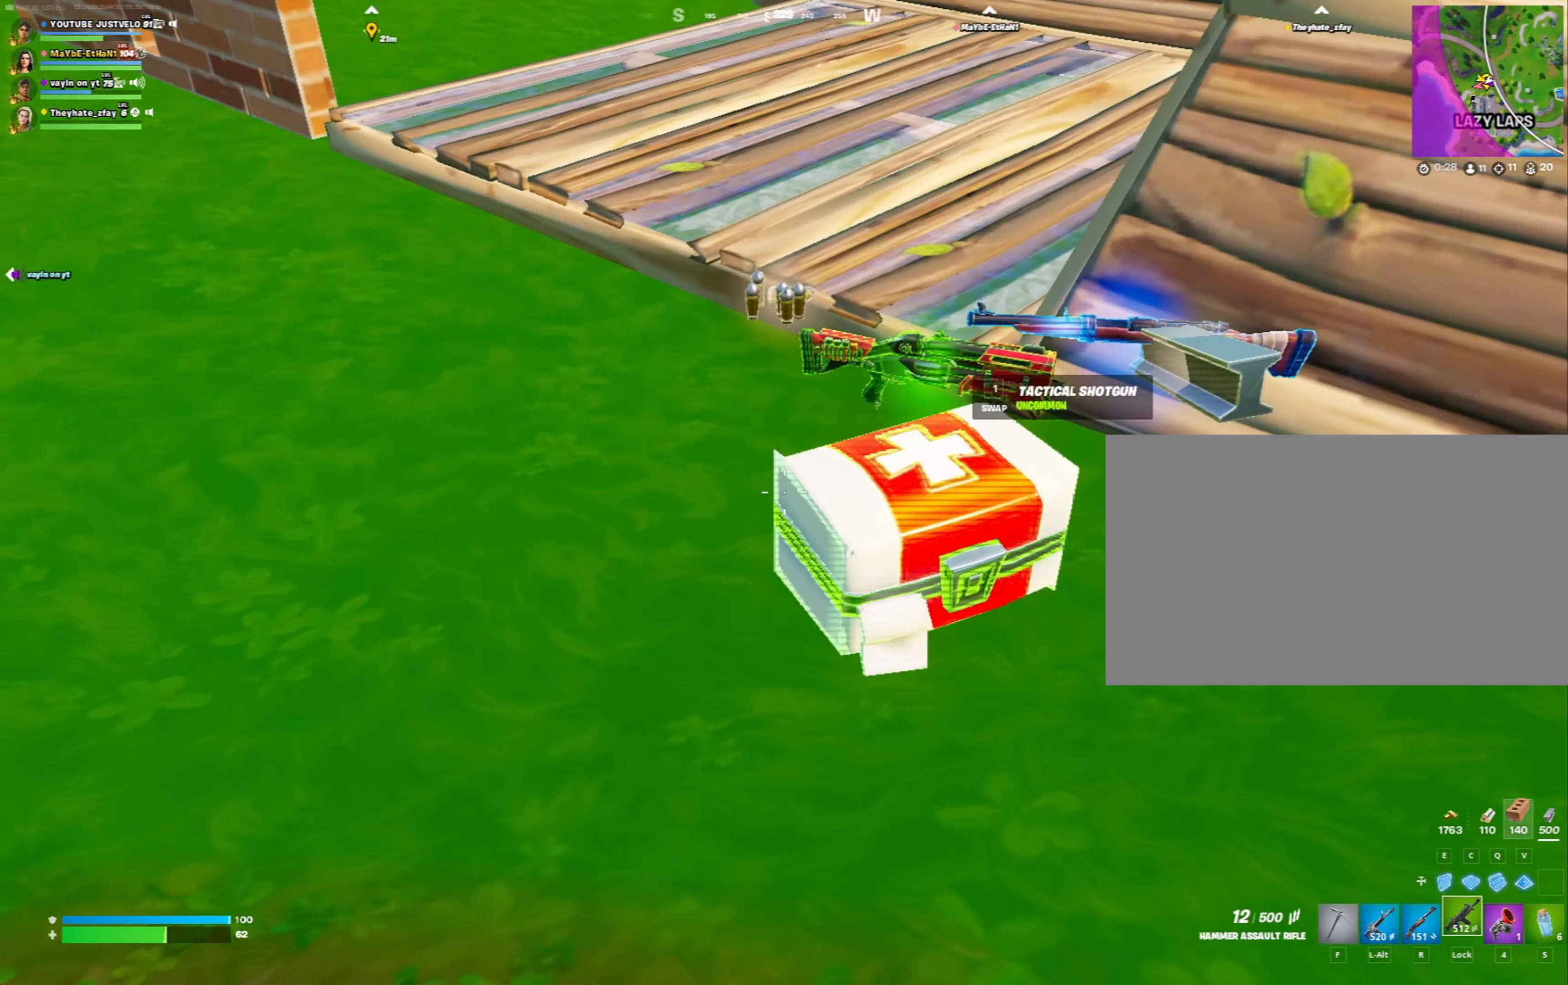
{"keys": [], "mouse": [], "mouse_move": "up-left", "events": [[33, "mouse_wheel", "down"], [67, "mouse_wheel", "up"], [217, "s", "down"], [433, "s", "up"]]}
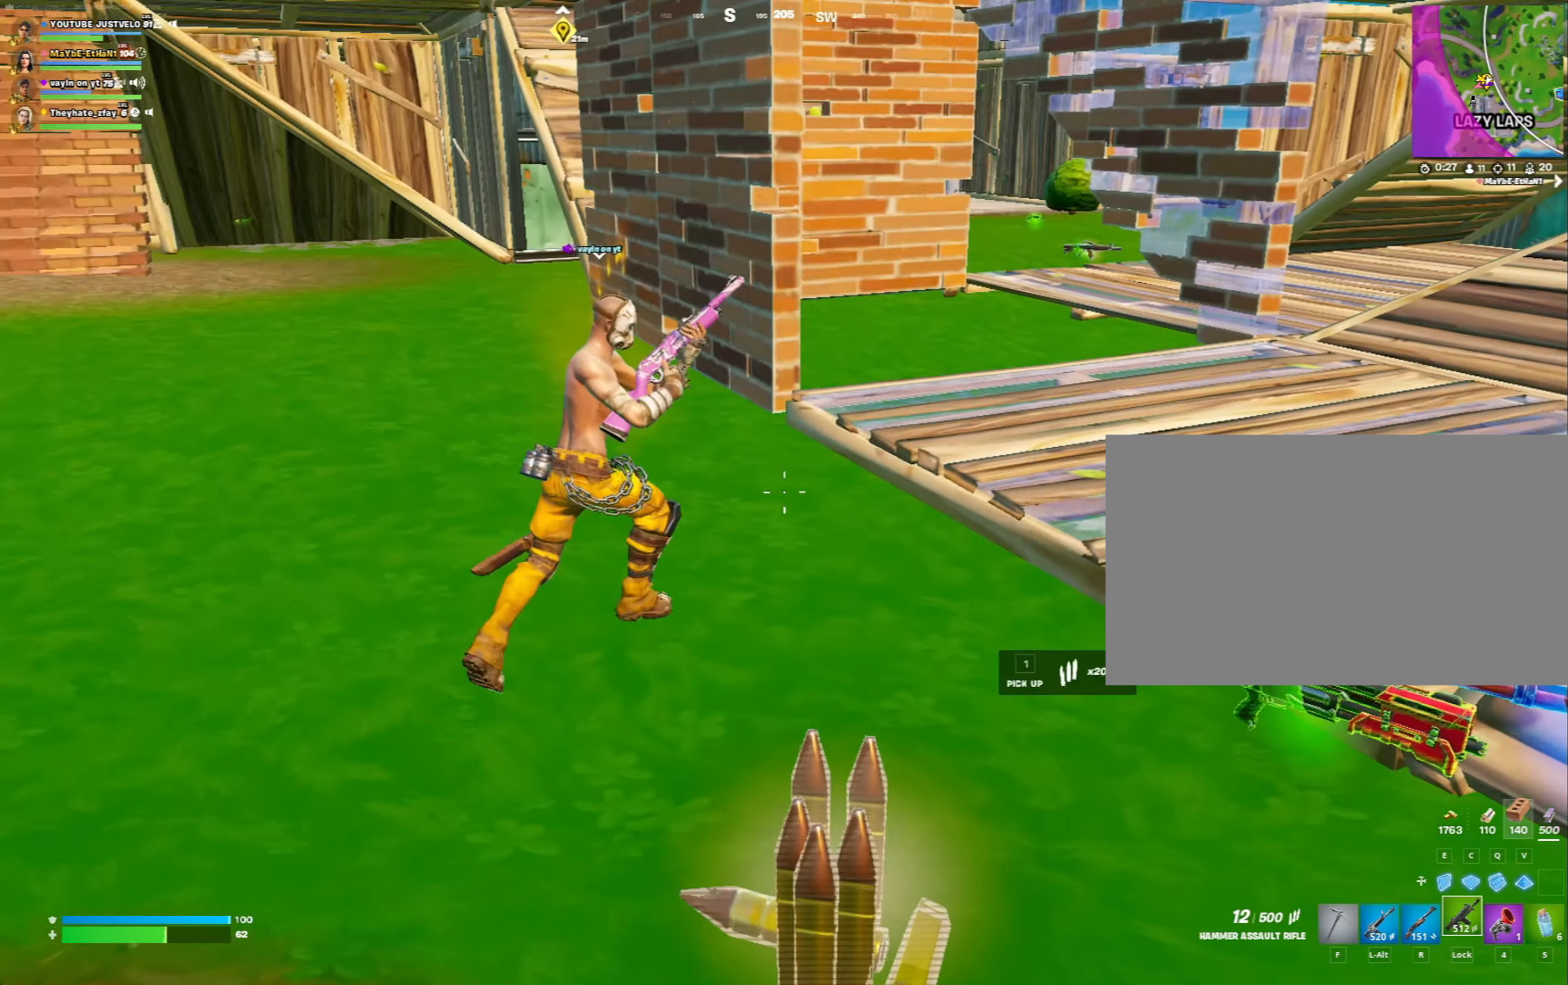
{"keys": ["a"], "mouse": [], "mouse_move": "left", "events": [[17, "a", "down"]]}